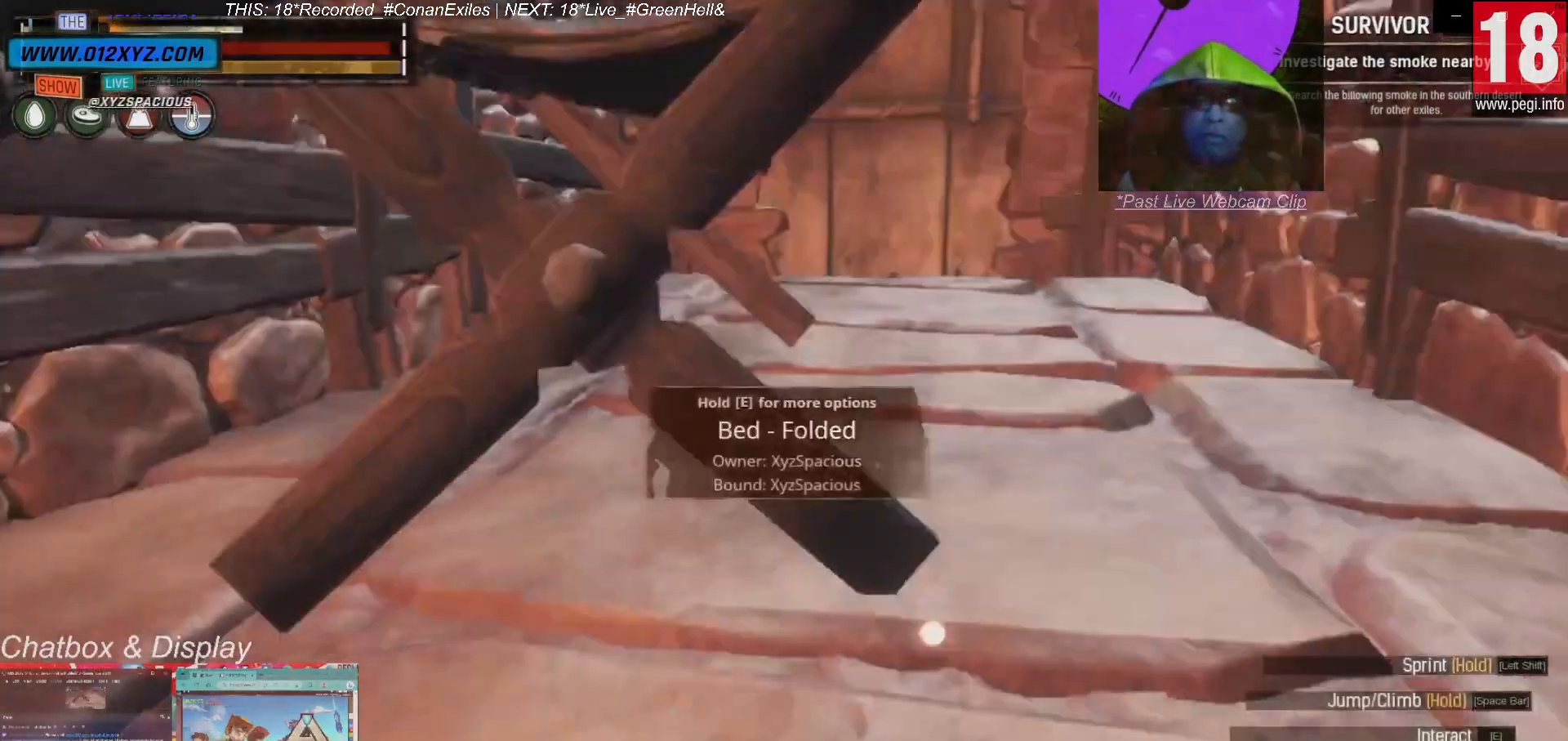
Gameplay with keyboard and mouse; each line is a JSON object with the keys and mouse buttons held at the frame after it. "events" lists presses ("down") and releases ("up") of "1", "2", "3", "4", "5", "a", "alt", "b", "c", "ctrl", "d", "e", "f", "g", "q", "r", "s", "shift", "space", "t", "tab", "v", "w", "x", "z", "mouse_left", "mouse_wheel", "mouse_right", "mouse_mb4" and "mouse_mb5" between this image and that frame as [ms after this image, input, new state], when the widget could be followed in between. "mouse_left", "mouse_wheel", "mouse_right", "mouse_mb4", "mouse_mb5" = the "left", "wheel", "right", "mb4", "mb5" buttons of the "mouse" list. No other keys are recorded. "wheel" means that the mouse wheel is clicked or scrolled. Not read: mouse_move.
{"keys": ["w"], "mouse": [], "events": [[133, "w", "down"], [267, "space", "down"], [367, "space", "up"]]}
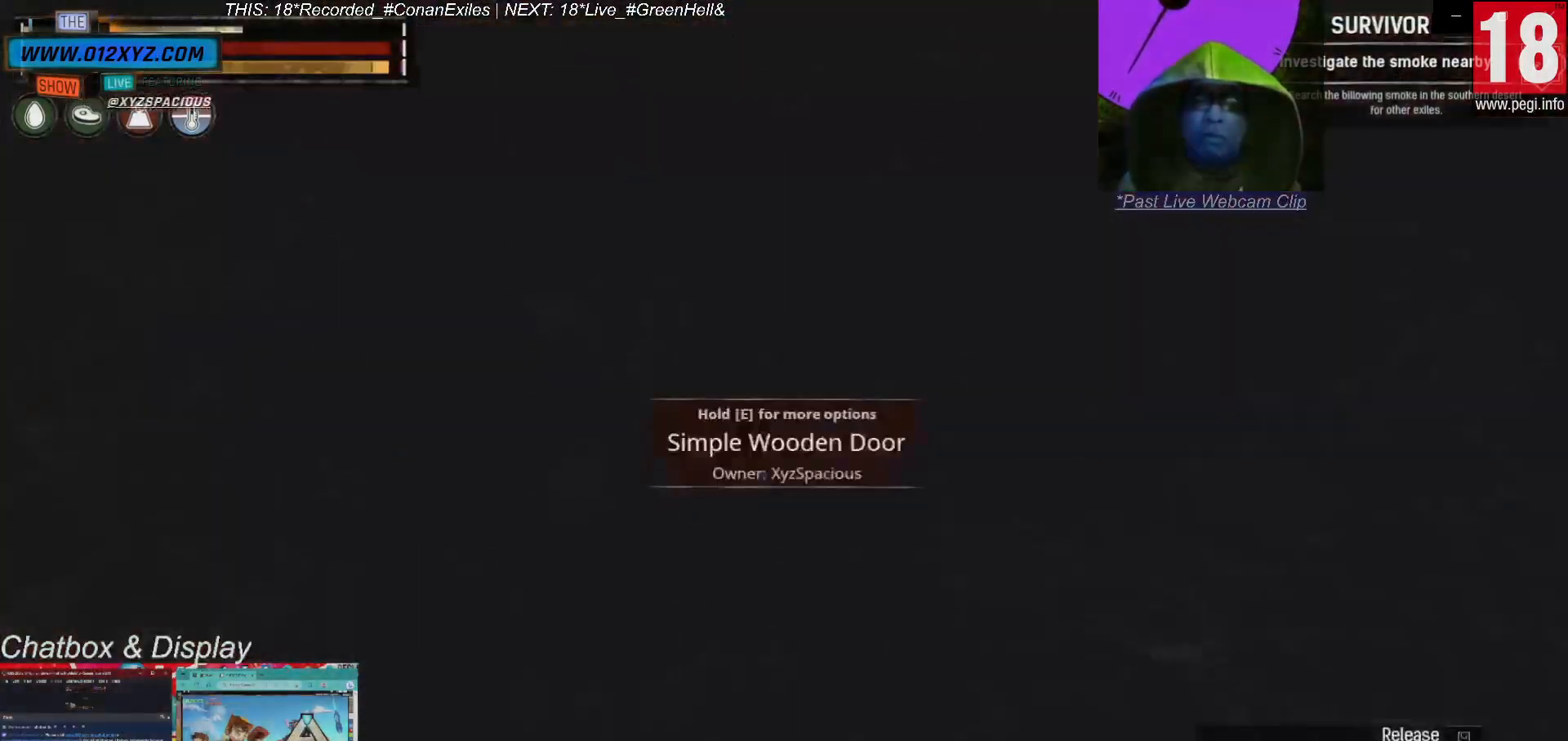
{"keys": [], "mouse": [], "events": [[200, "w", "up"]]}
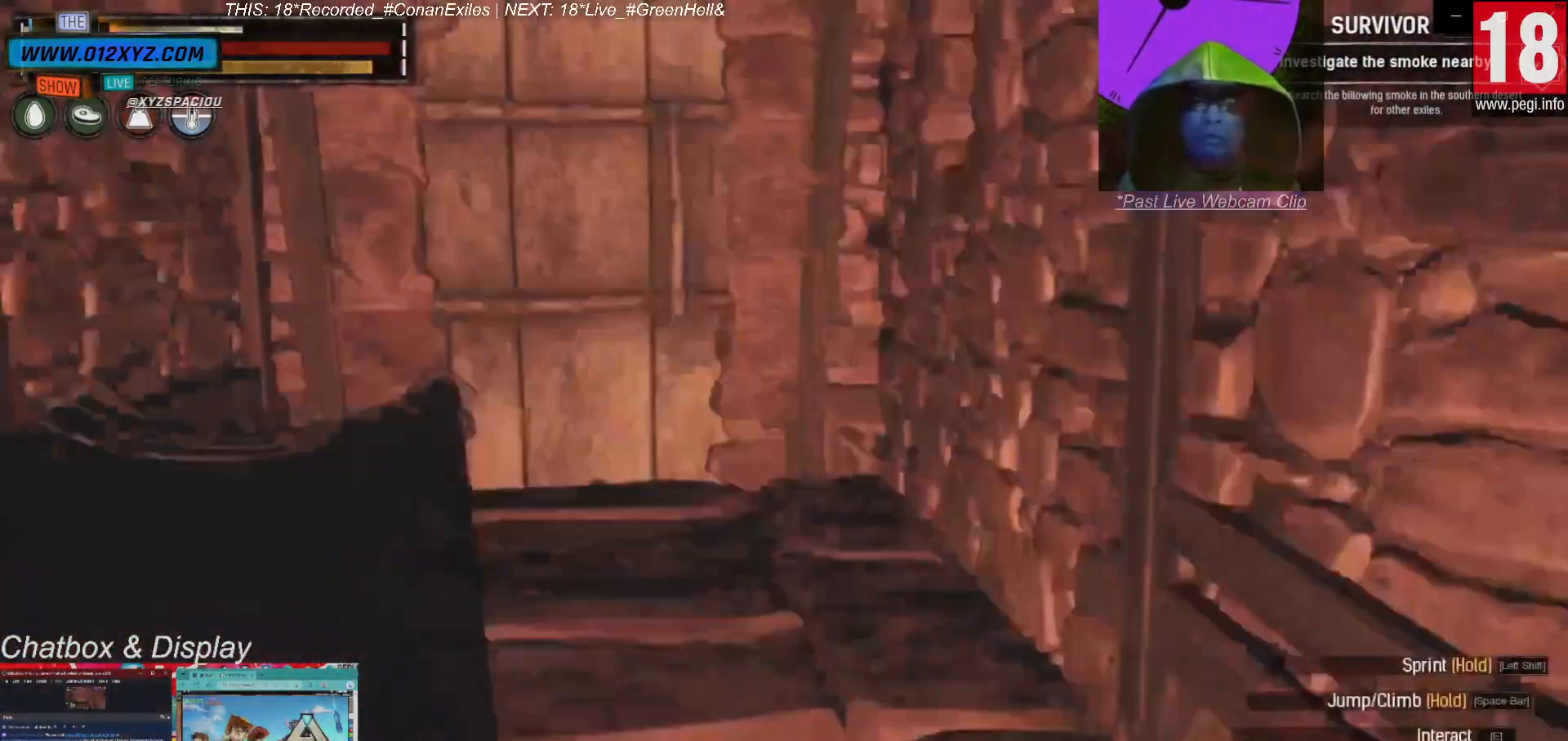
{"keys": ["w"], "mouse": [], "events": [[433, "w", "down"]]}
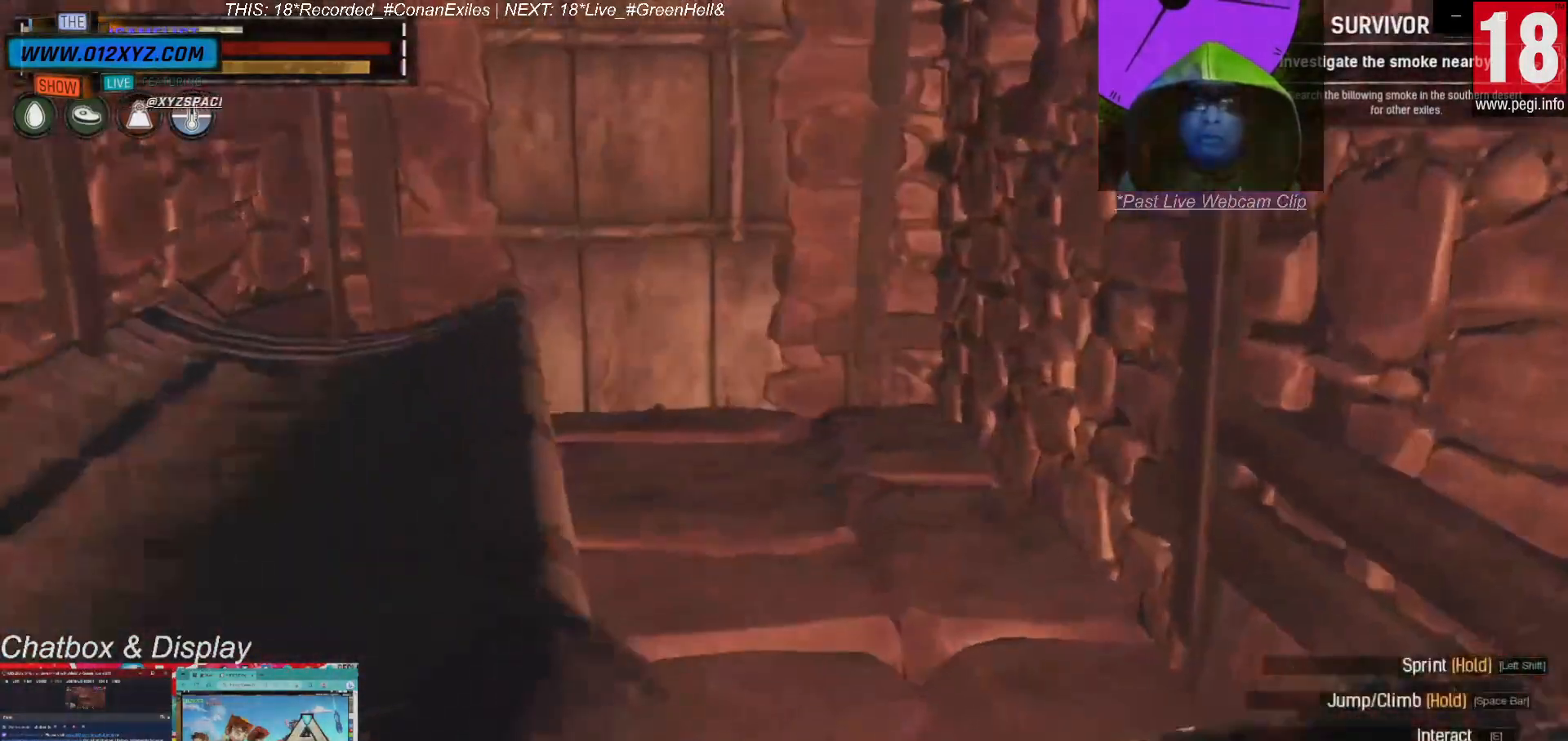
{"keys": ["d", "w"], "mouse": [], "events": [[300, "d", "down"], [333, "d", "up"], [433, "d", "down"]]}
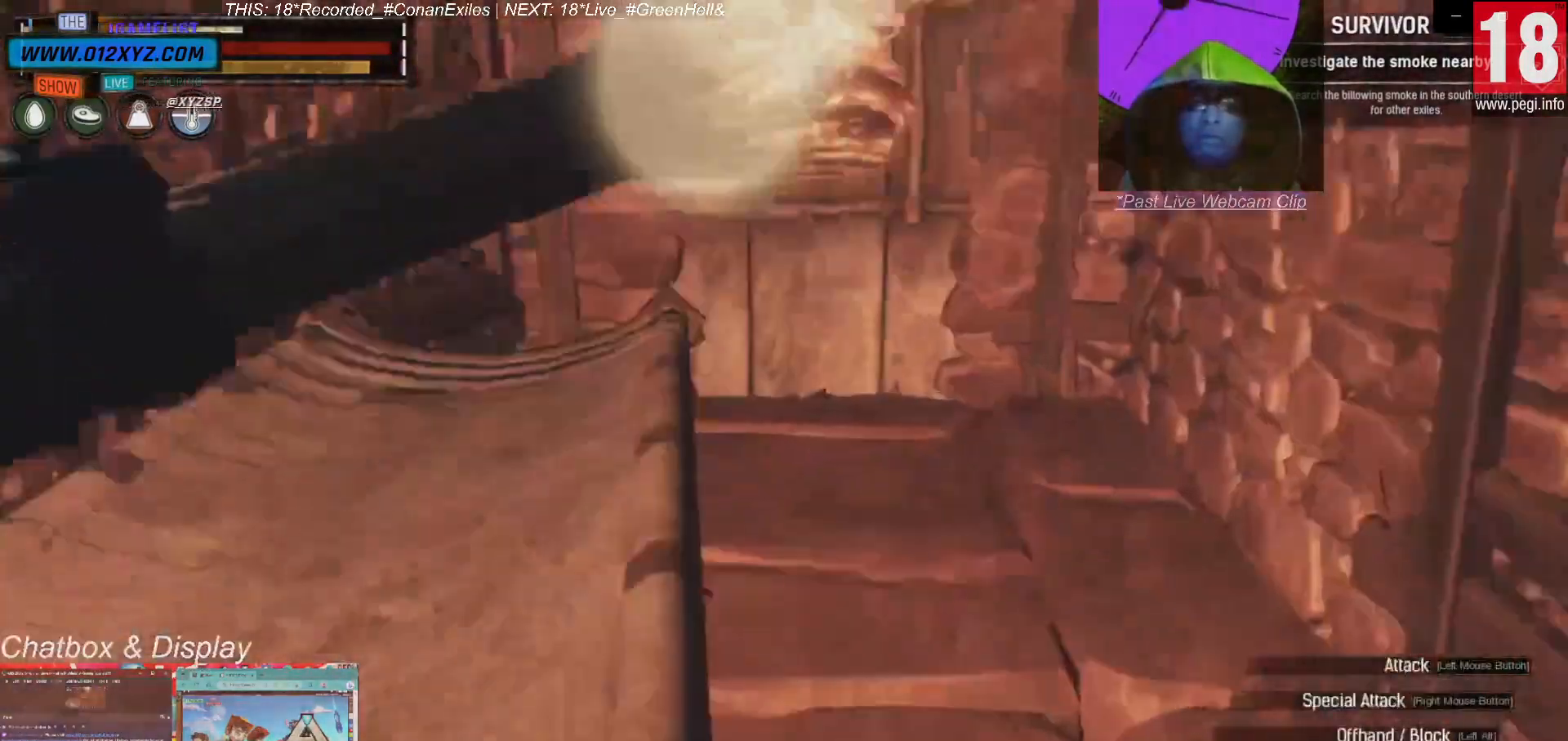
{"keys": ["d", "w"], "mouse": [], "events": [[300, "w", "up"], [500, "w", "down"]]}
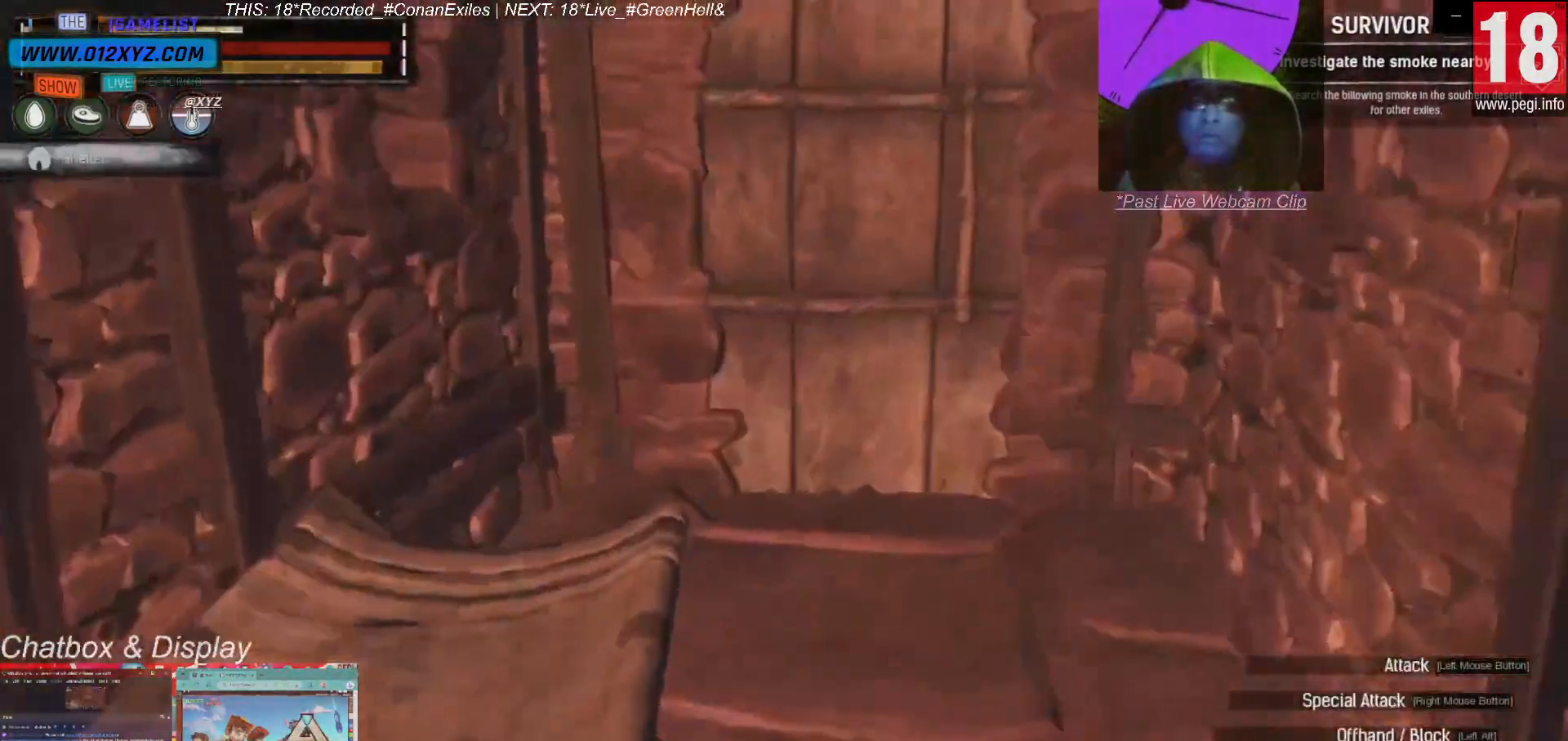
{"keys": ["d"], "mouse": [], "events": [[333, "w", "up"]]}
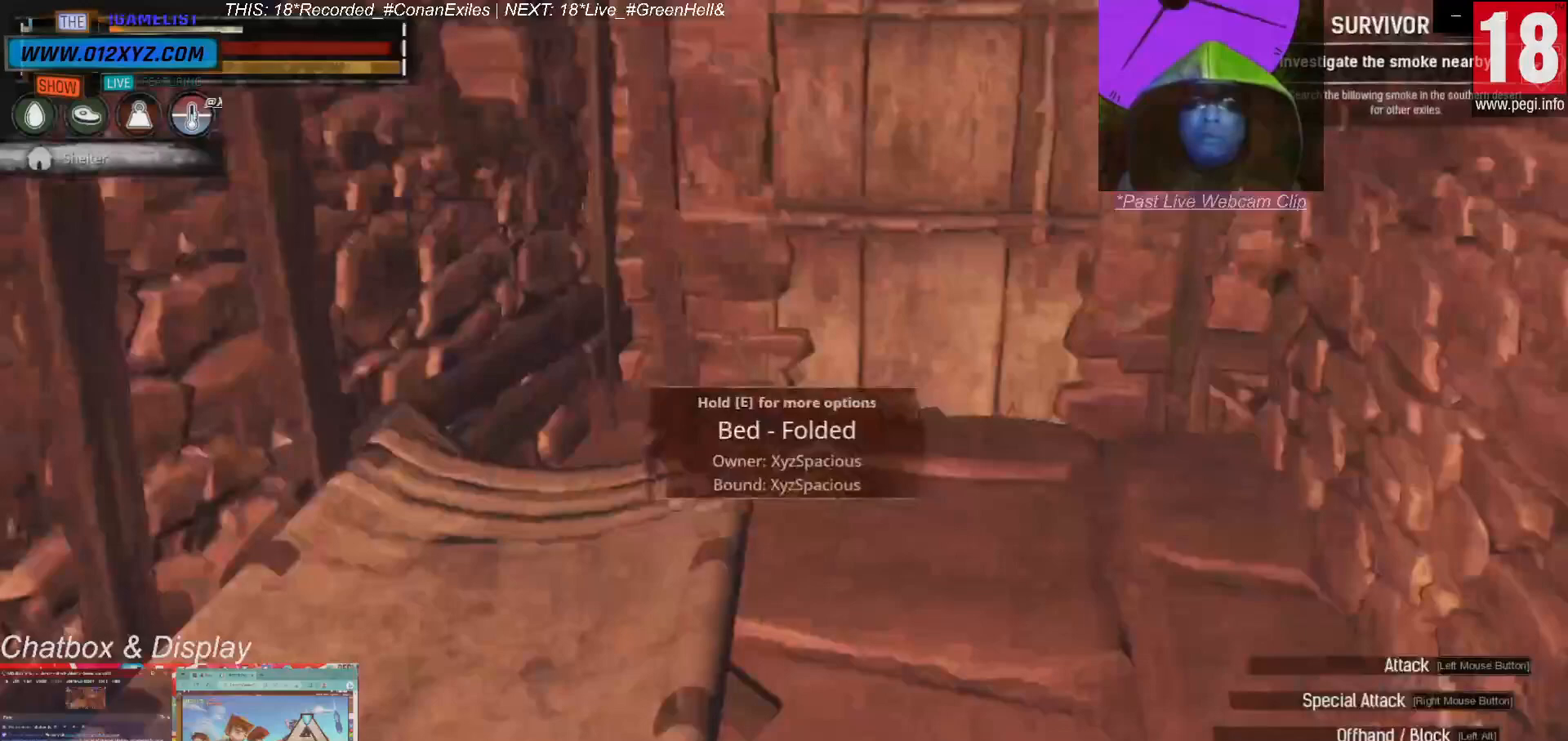
{"keys": ["d", "w"], "mouse": [], "events": [[300, "w", "down"]]}
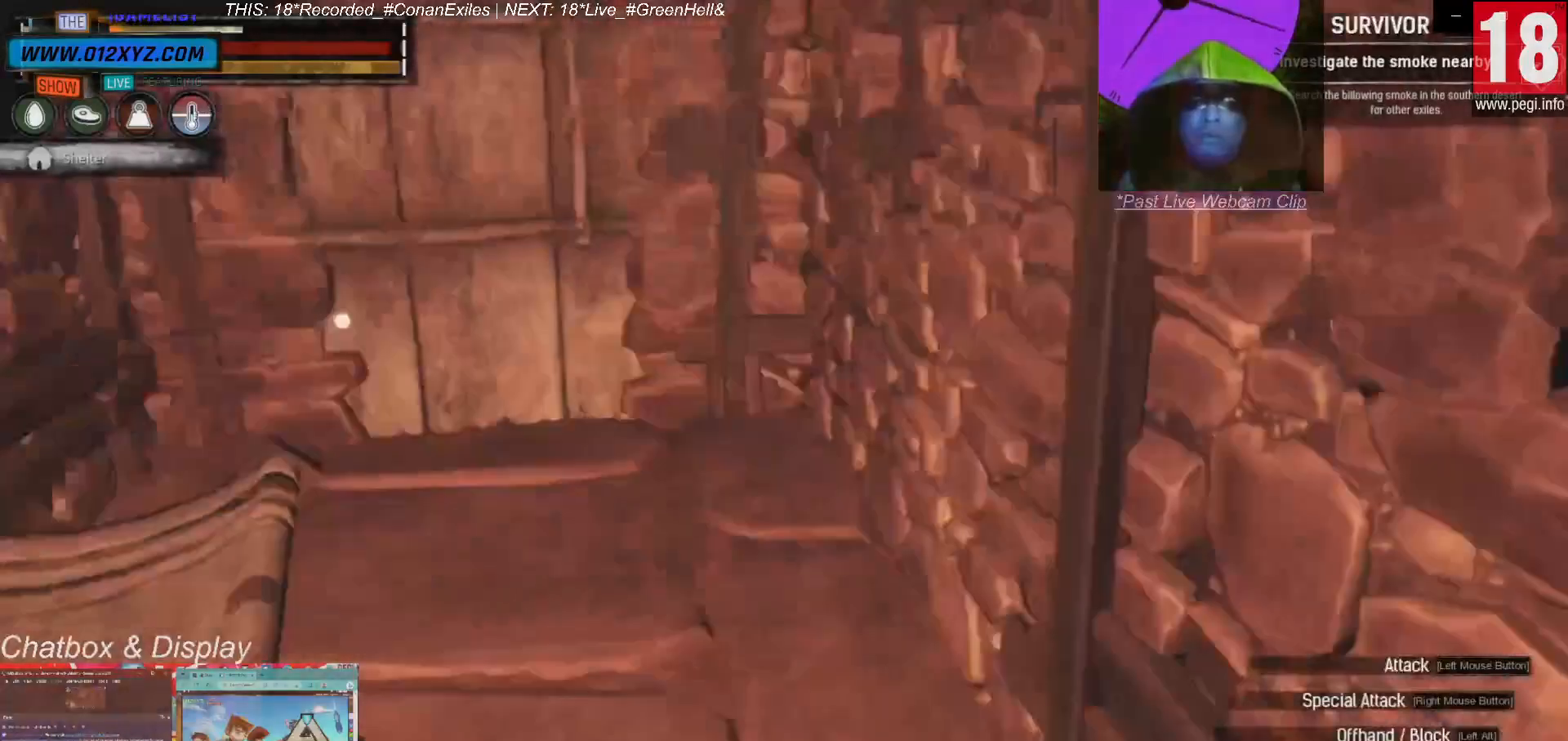
{"keys": ["w"], "mouse": [], "events": [[200, "d", "up"], [333, "space", "down"], [500, "space", "up"]]}
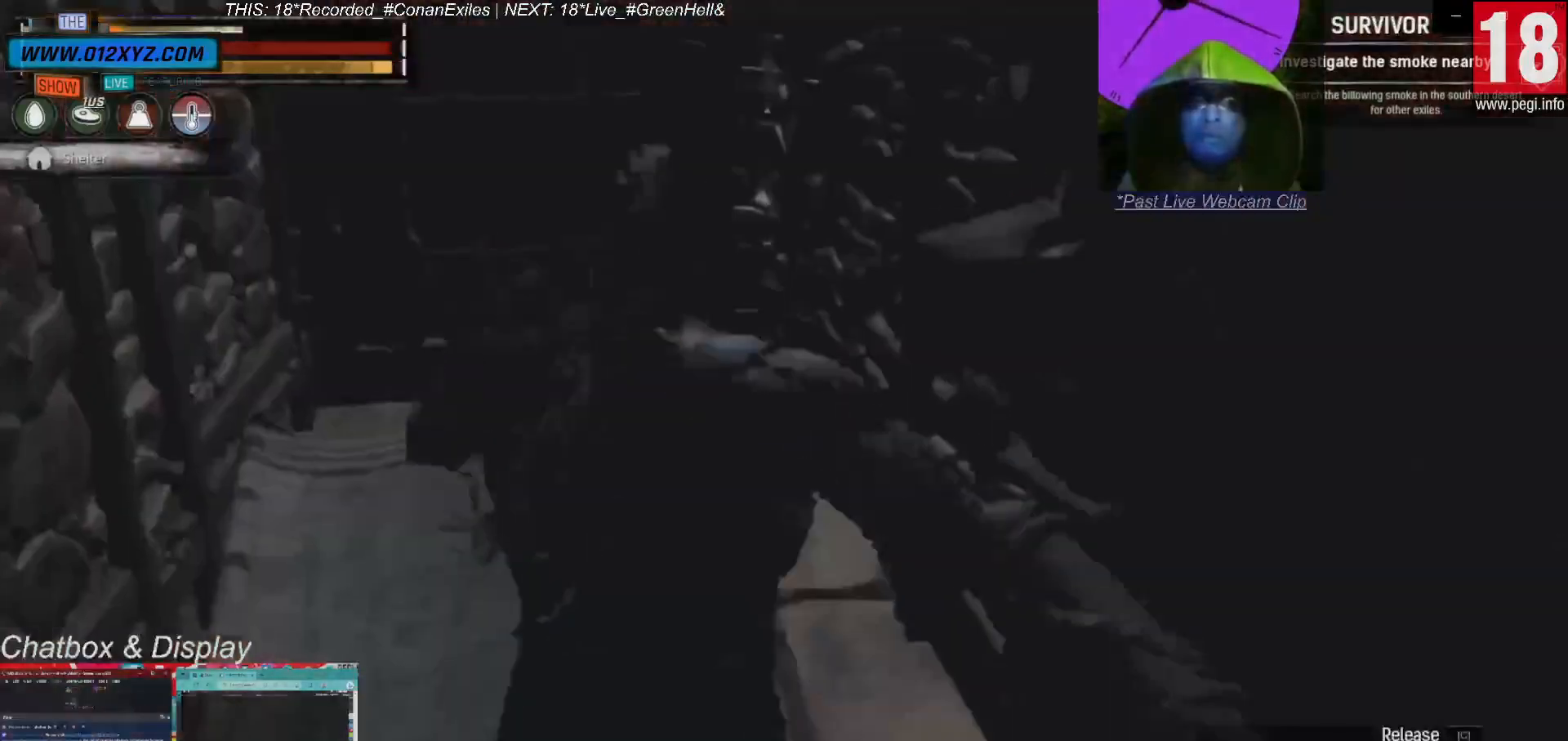
{"keys": [], "mouse": [], "events": [[400, "w", "up"]]}
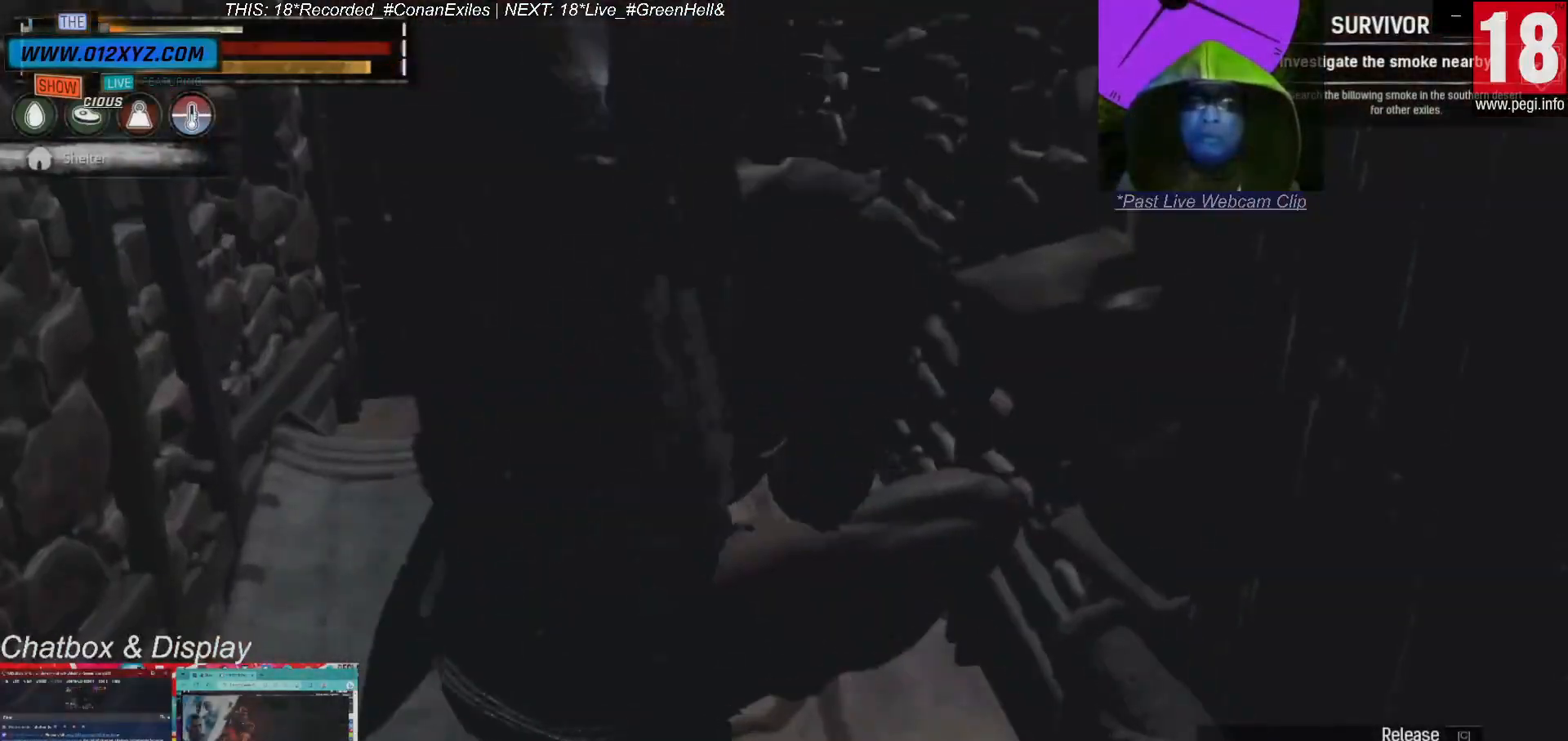
{"keys": [], "mouse": [], "events": [[133, "s", "down"], [500, "s", "up"]]}
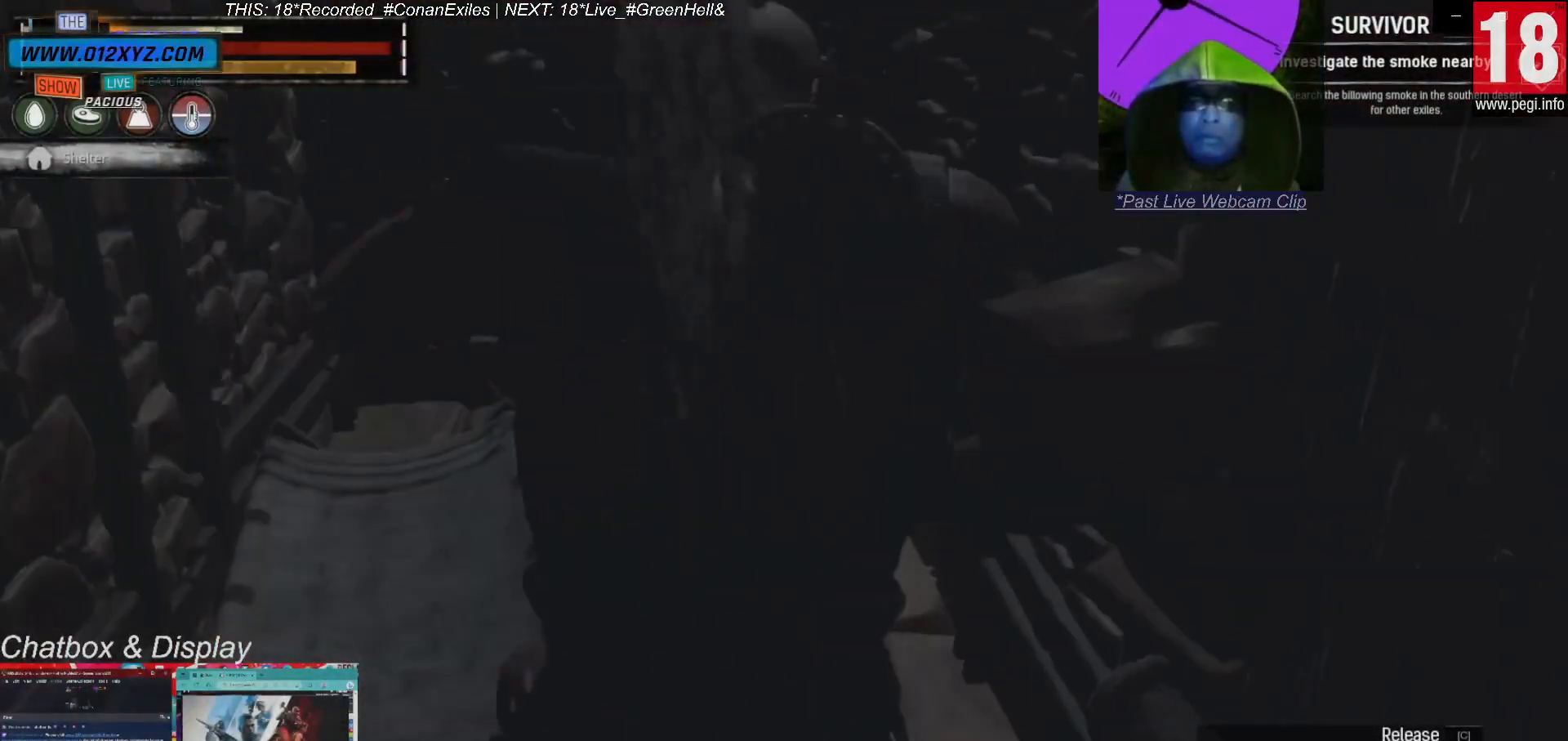
{"keys": ["w"], "mouse": [], "events": [[200, "c", "down"], [300, "c", "up"], [500, "w", "down"]]}
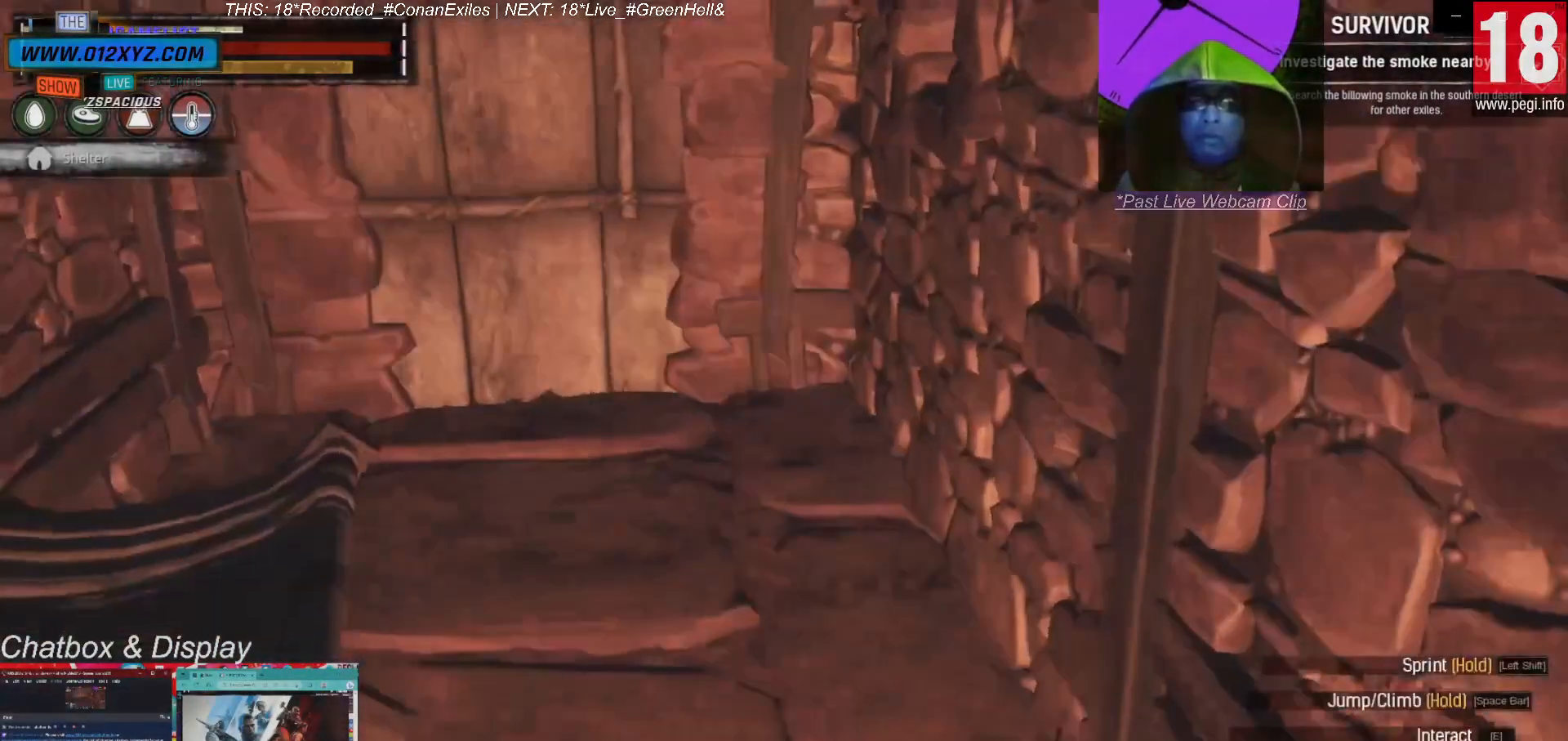
{"keys": ["w"], "mouse": [], "events": []}
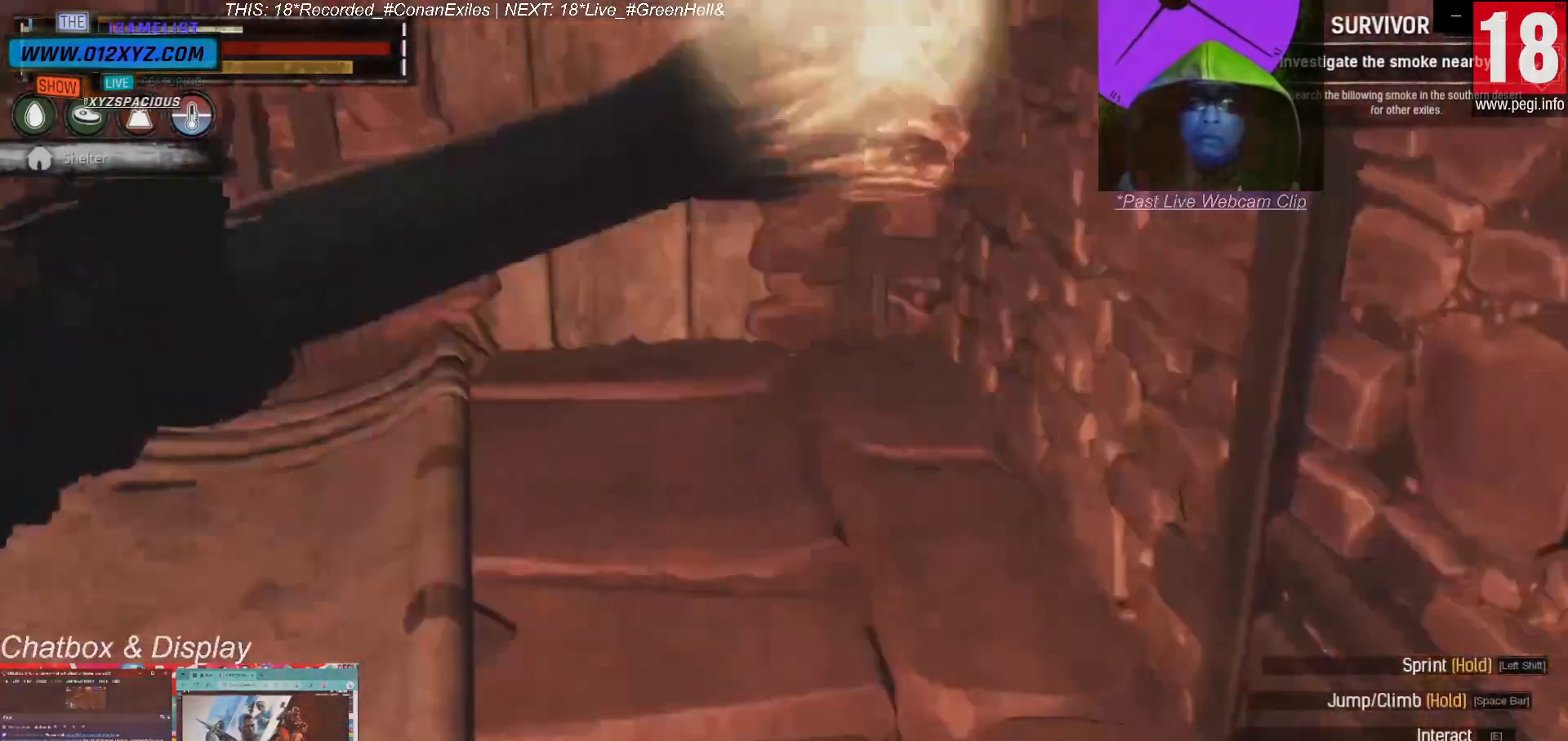
{"keys": ["w"], "mouse": [], "events": []}
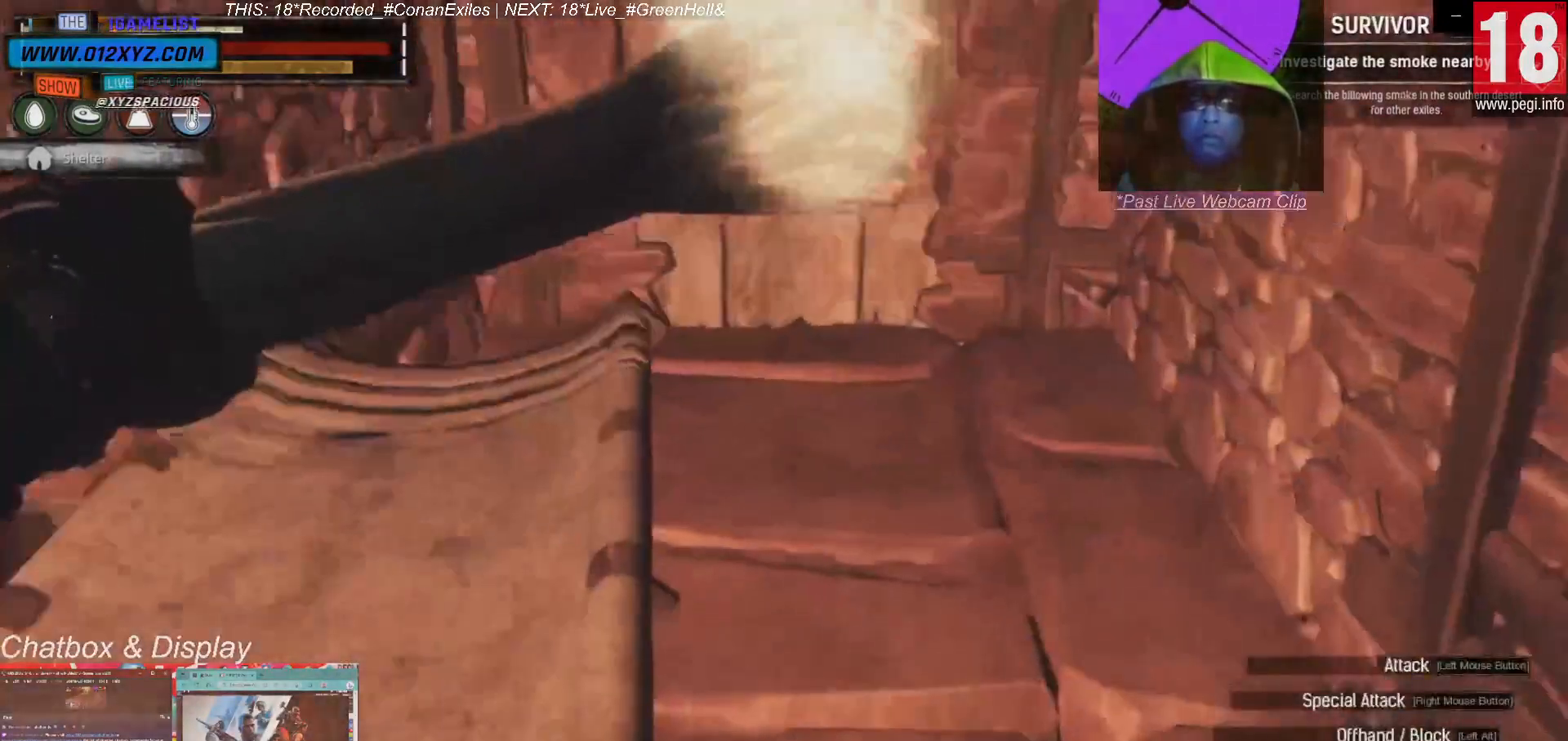
{"keys": ["space", "w"], "mouse": [], "events": [[367, "space", "down"]]}
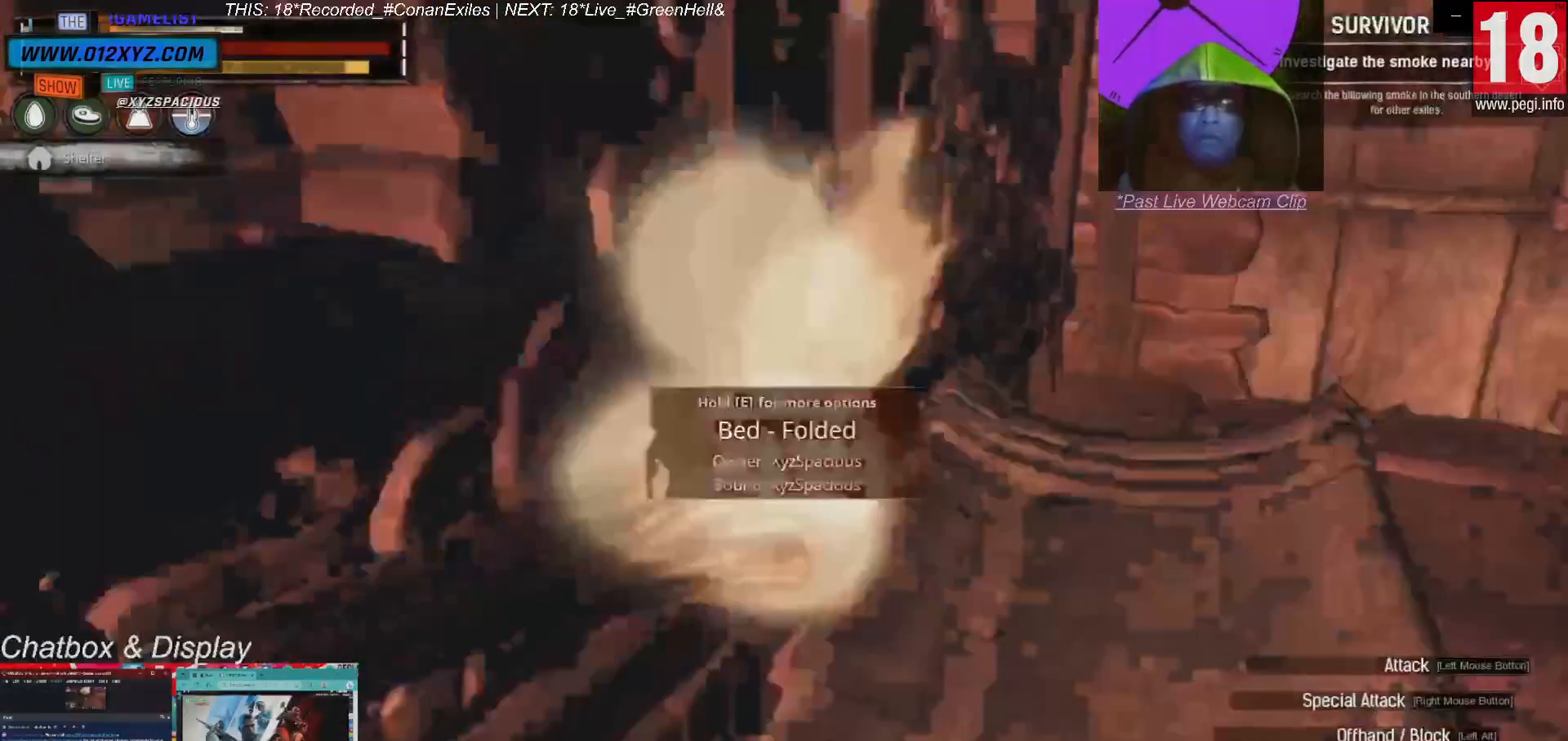
{"keys": [], "mouse": [], "events": [[67, "space", "up"], [300, "w", "up"]]}
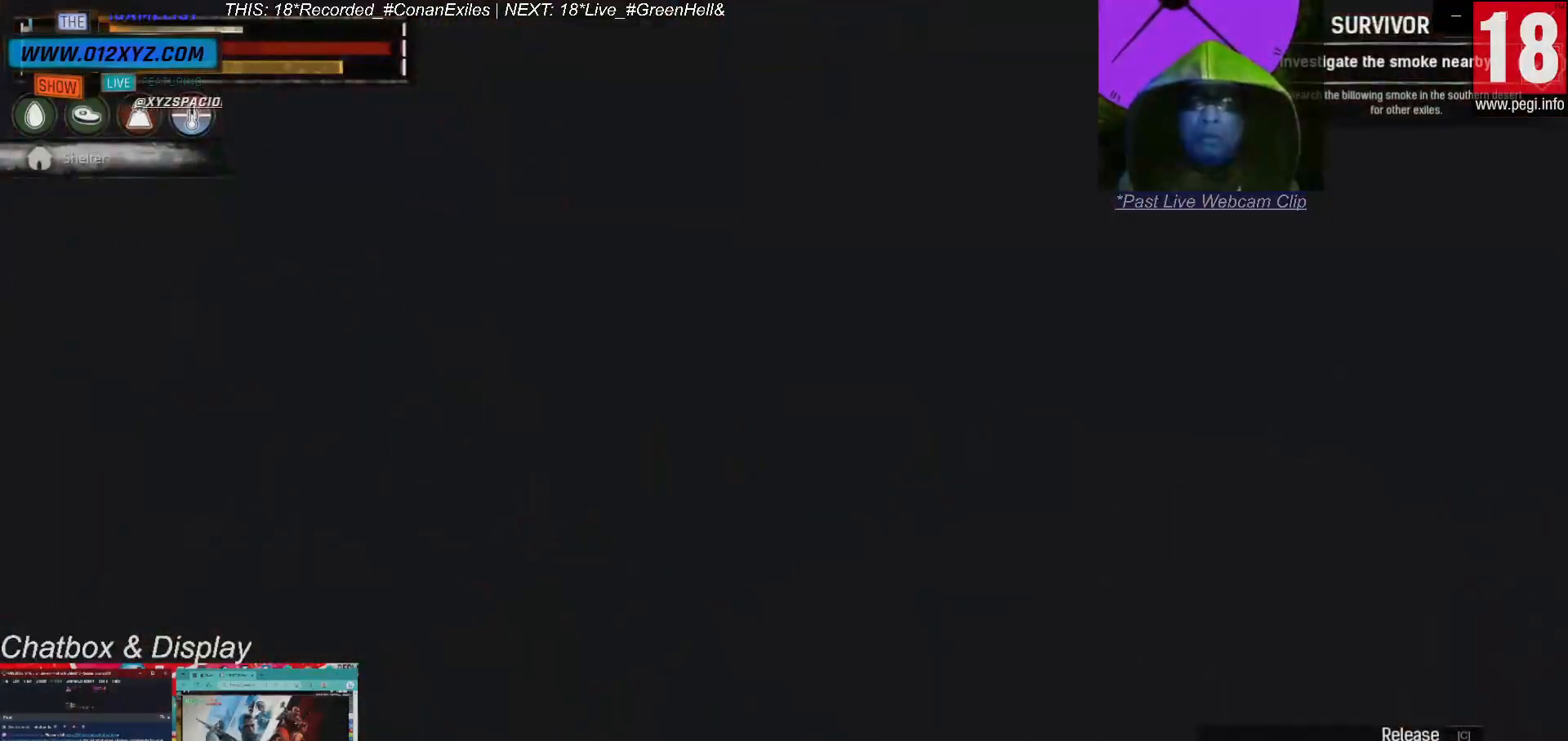
{"keys": ["d"], "mouse": [], "events": [[100, "d", "down"]]}
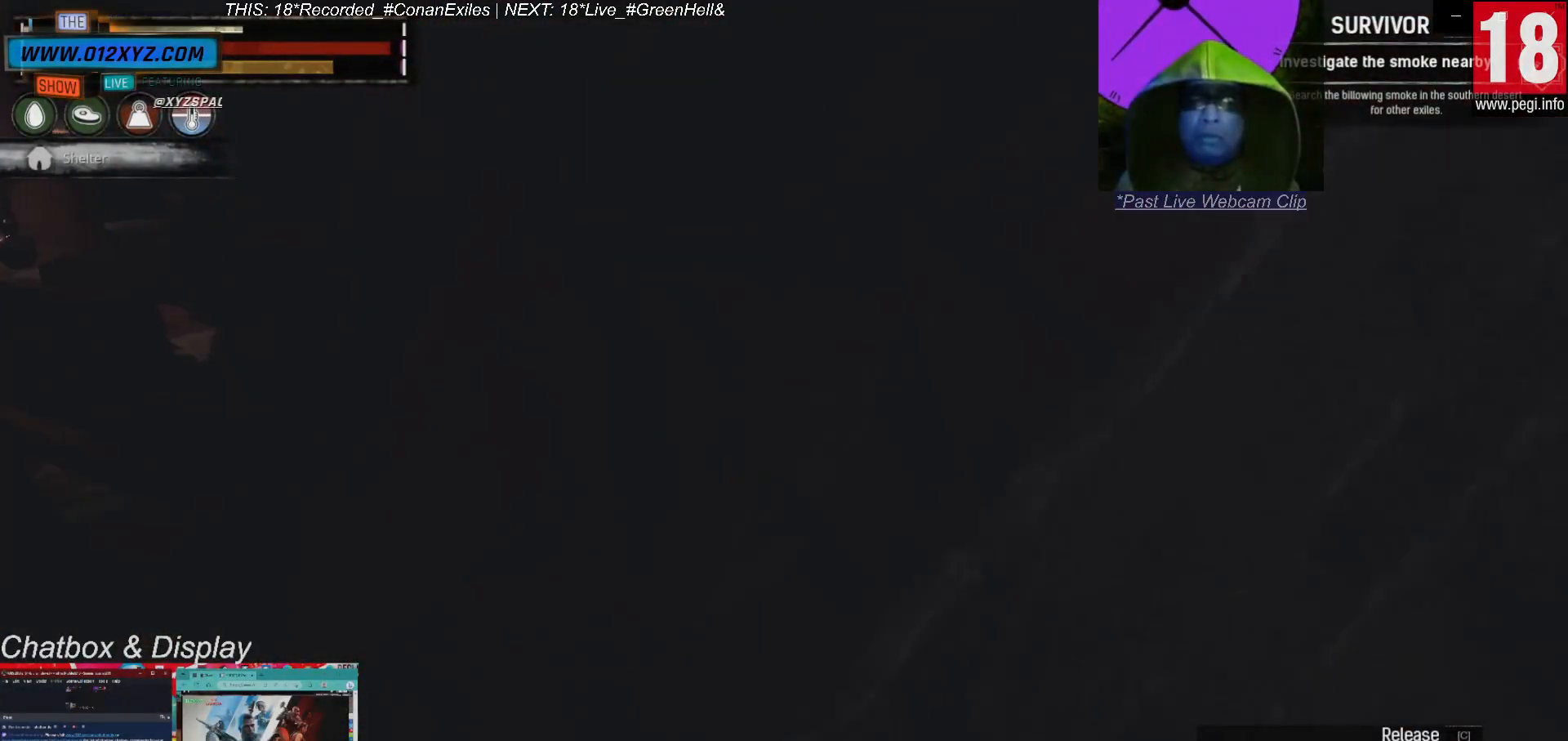
{"keys": ["c"], "mouse": [], "events": [[333, "d", "up"], [500, "c", "down"]]}
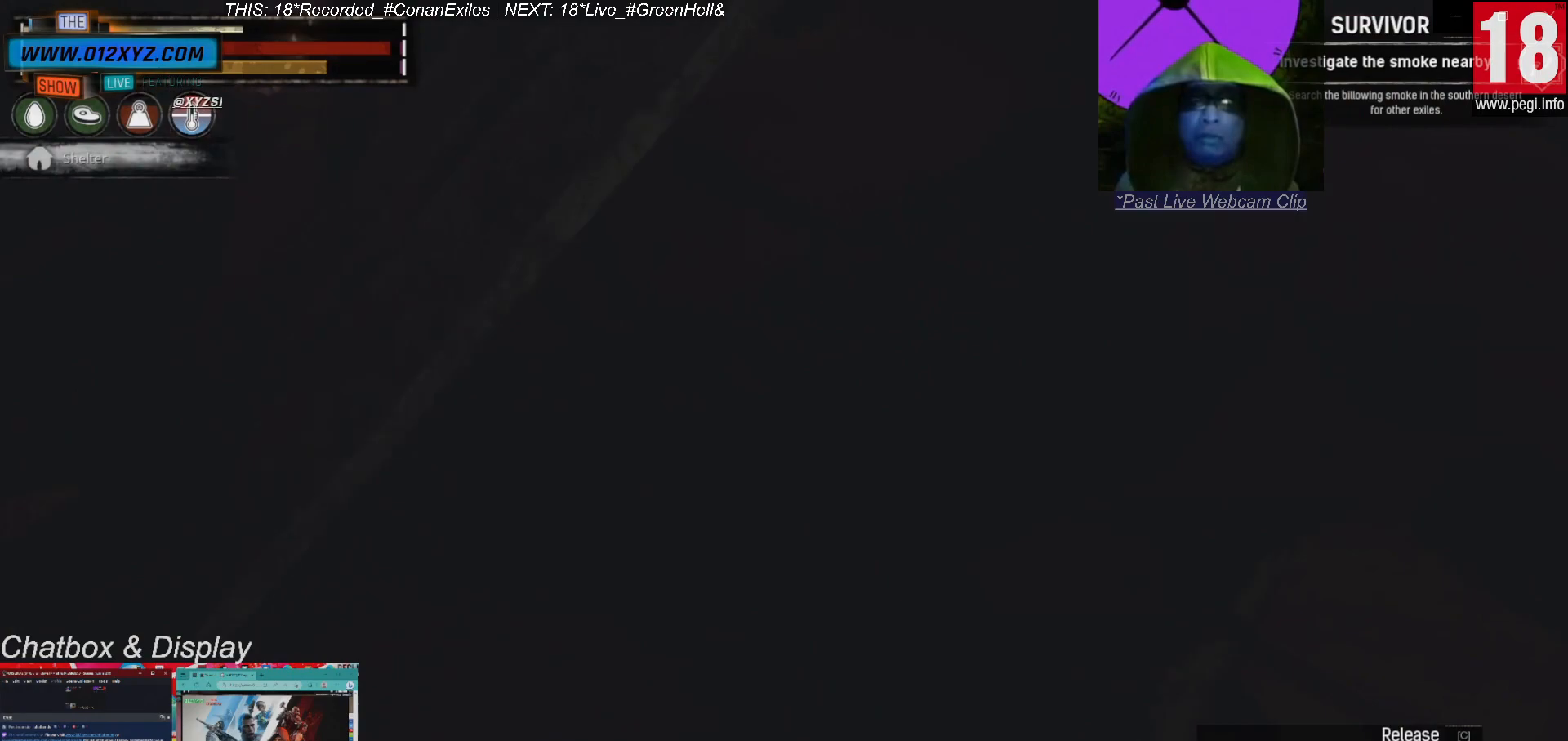
{"keys": ["d"], "mouse": [], "events": [[33, "c", "up"], [433, "d", "down"]]}
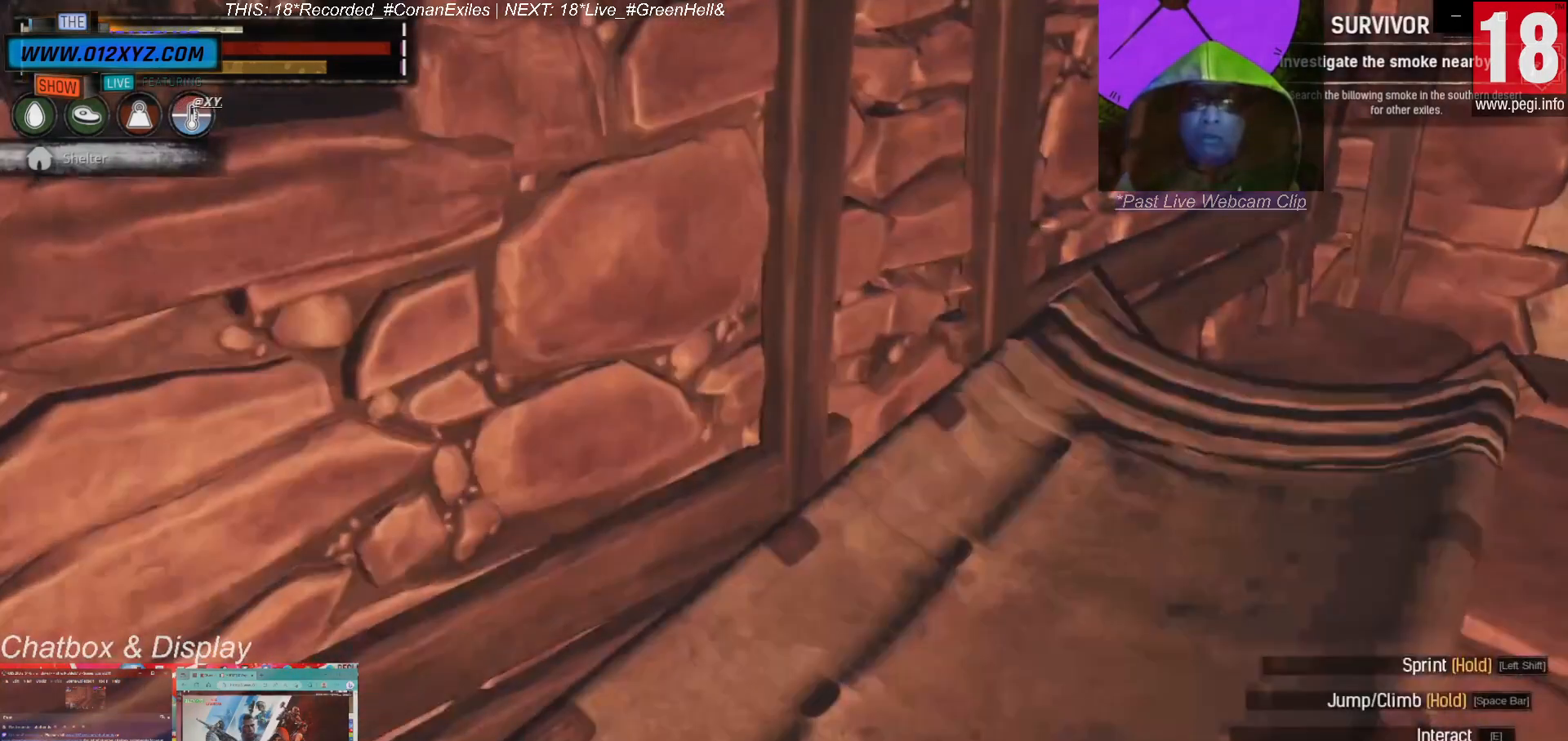
{"keys": ["s"], "mouse": [], "events": [[400, "d", "up"], [400, "s", "down"]]}
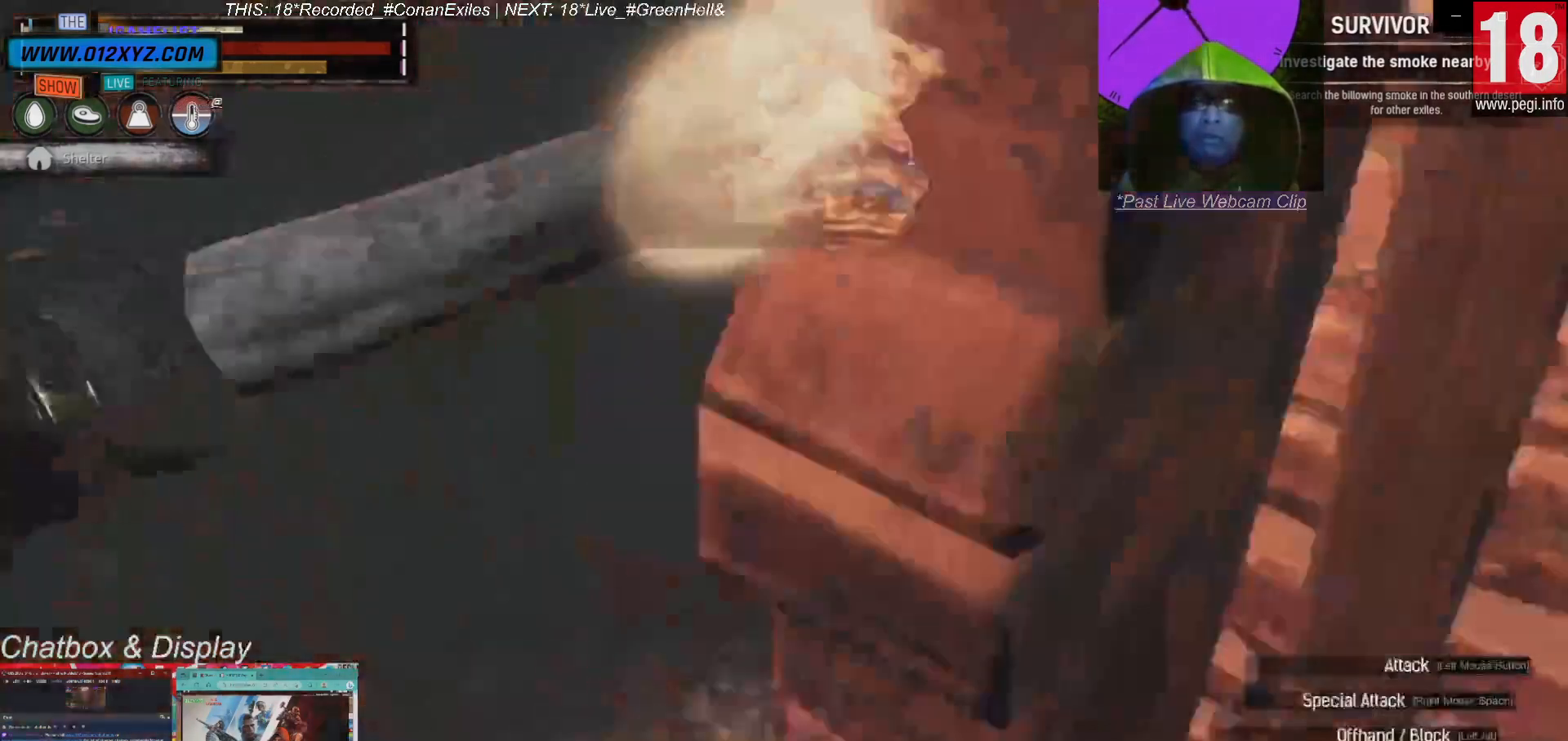
{"keys": ["s"], "mouse": [], "events": []}
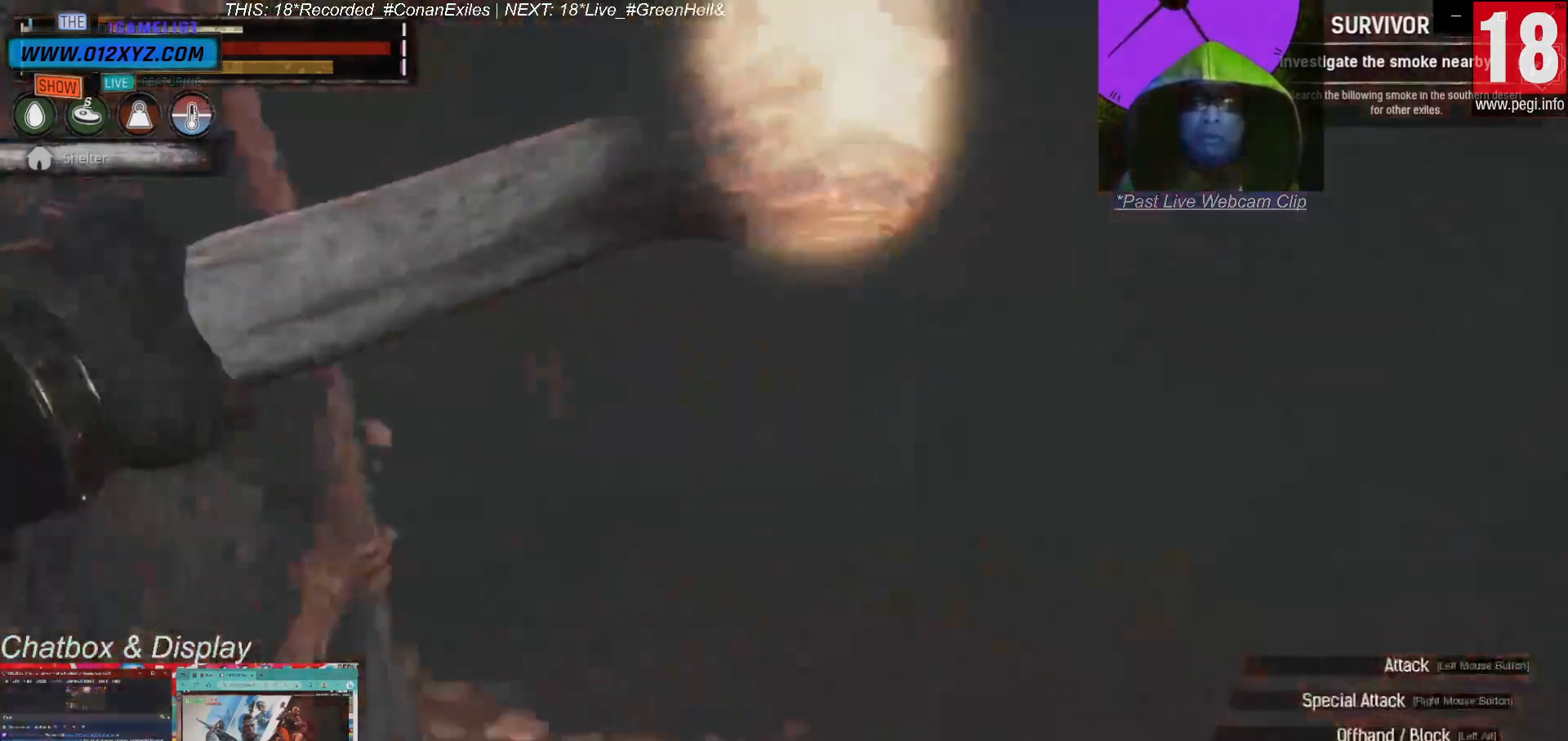
{"keys": ["a"], "mouse": [], "events": [[67, "s", "up"], [433, "a", "down"]]}
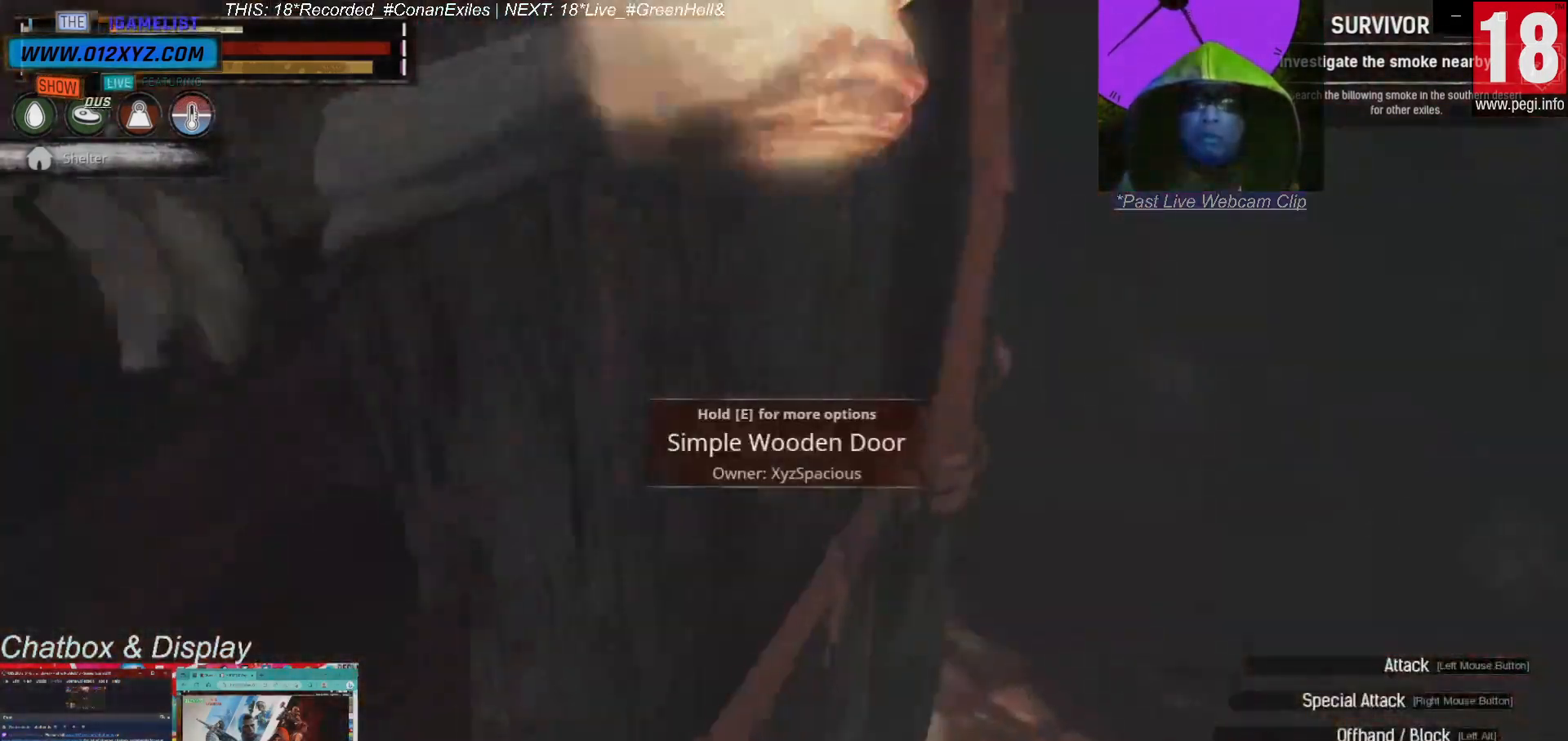
{"keys": [], "mouse": [], "events": [[167, "a", "up"]]}
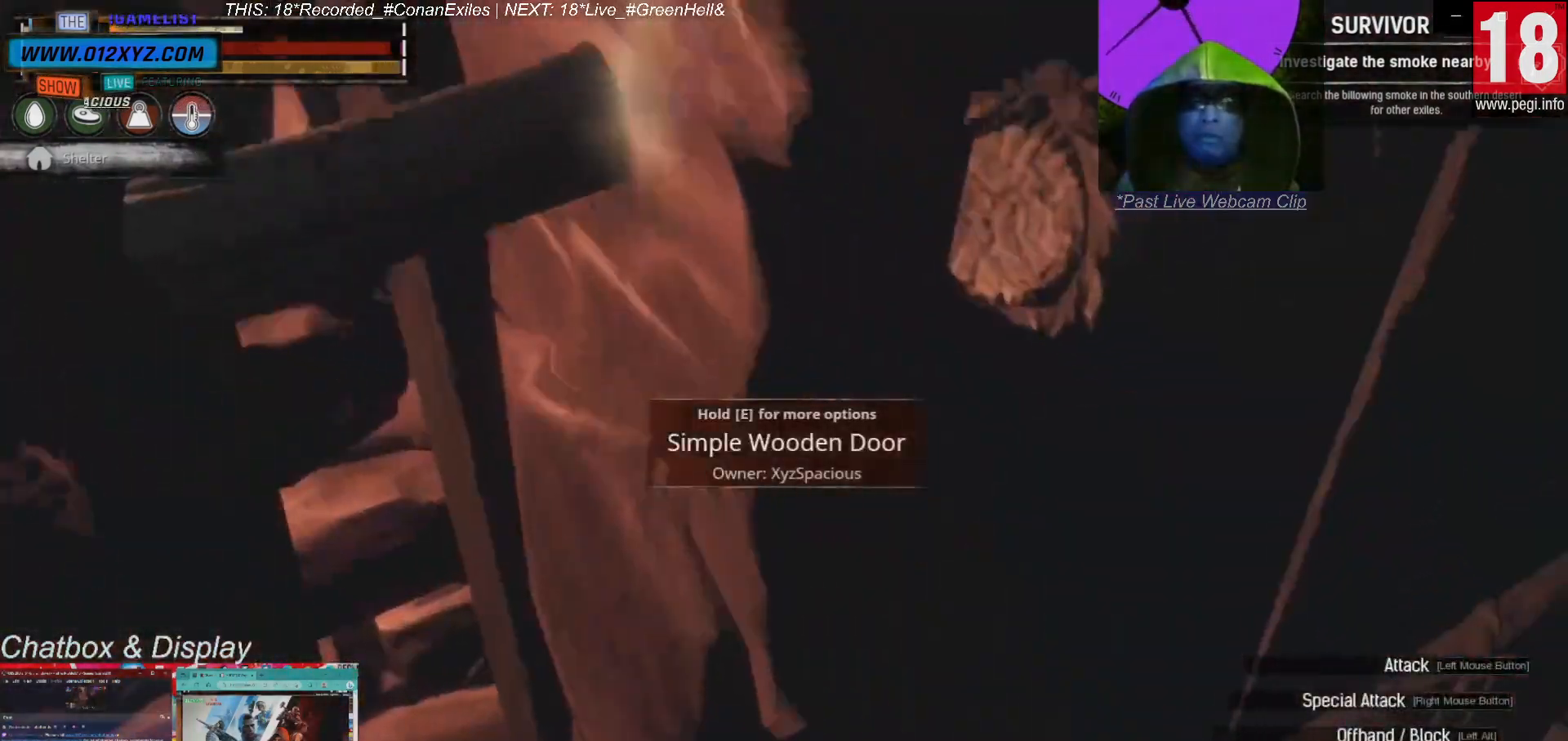
{"keys": [], "mouse": [], "events": [[100, "e", "down"], [200, "e", "up"]]}
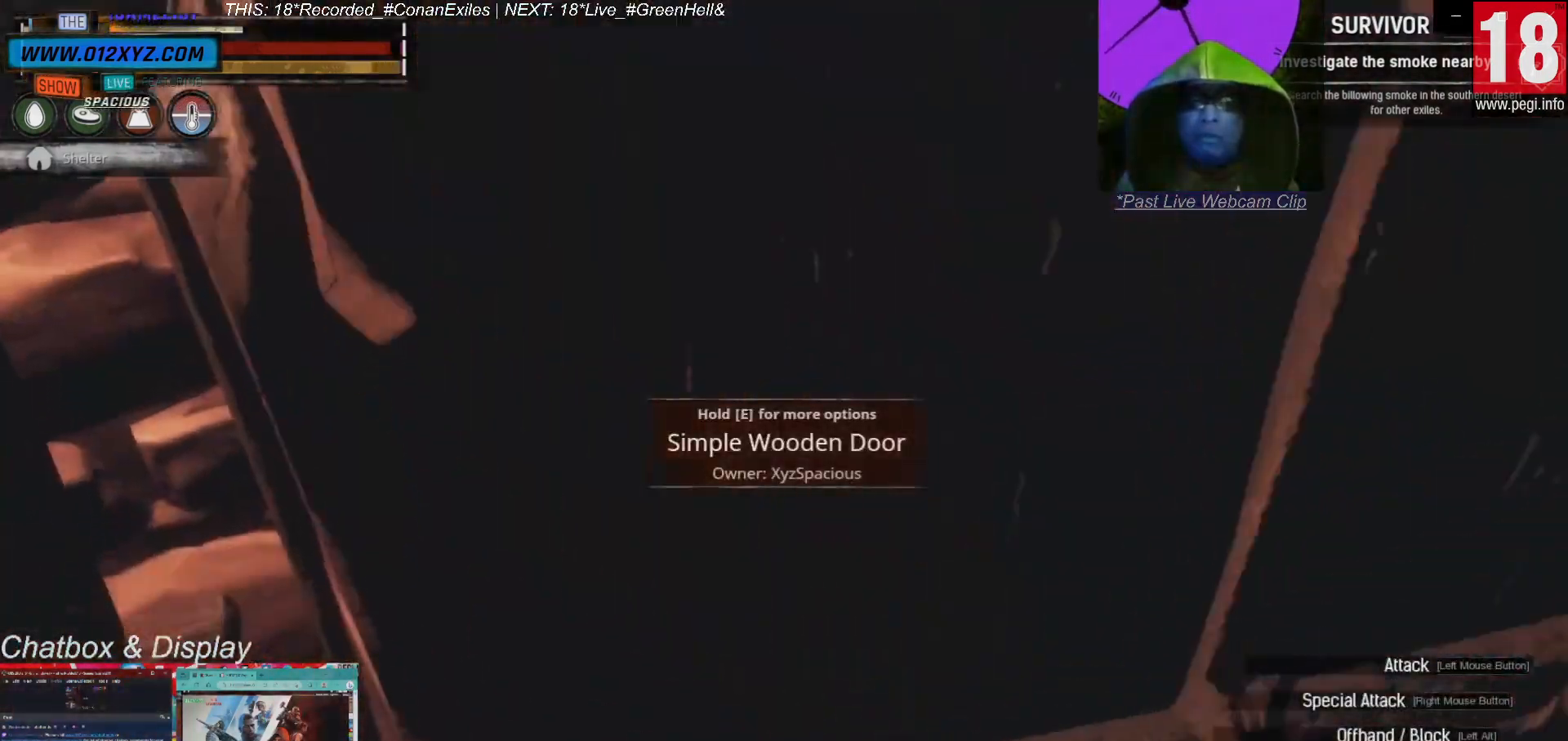
{"keys": [], "mouse": [], "events": []}
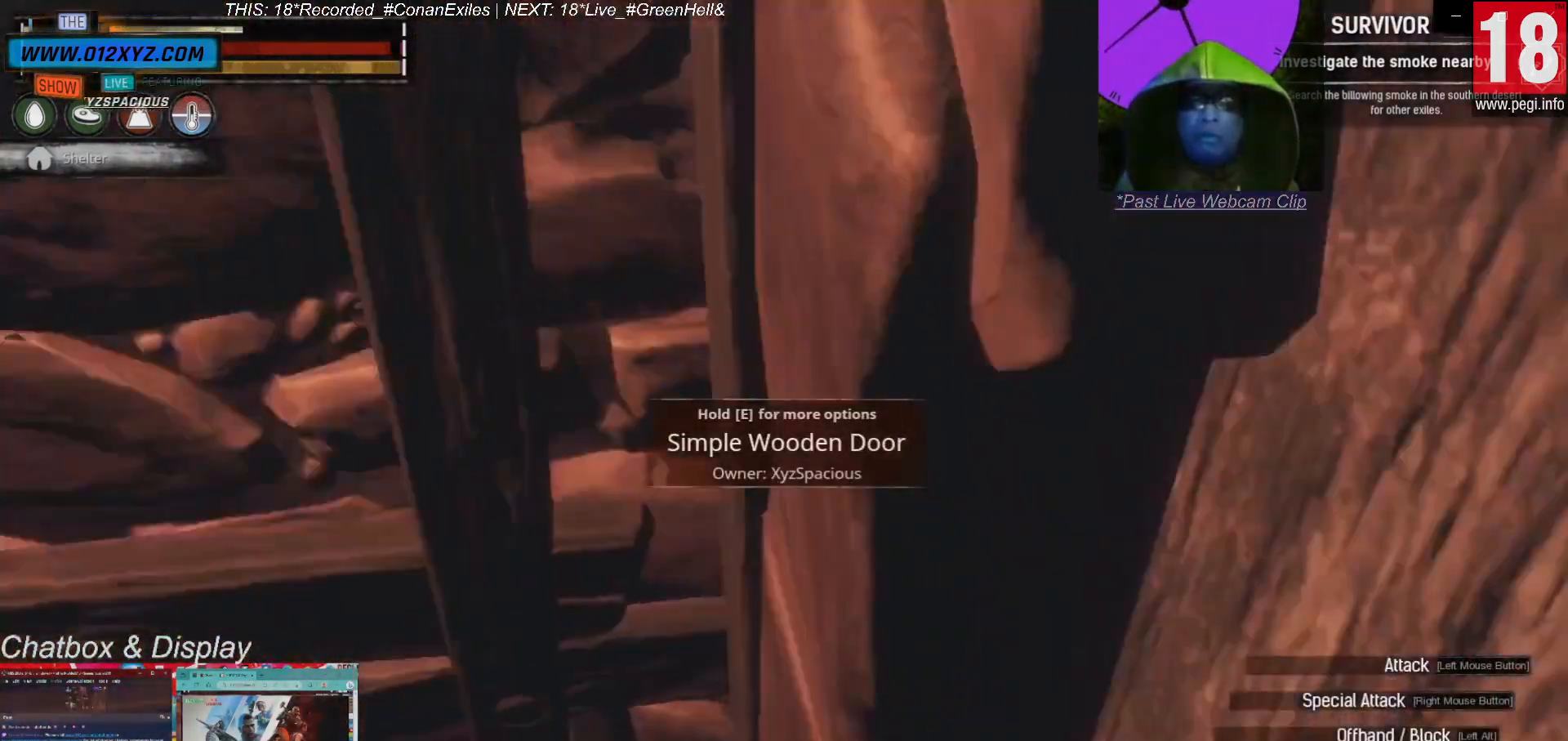
{"keys": ["d"], "mouse": [], "events": [[500, "d", "down"]]}
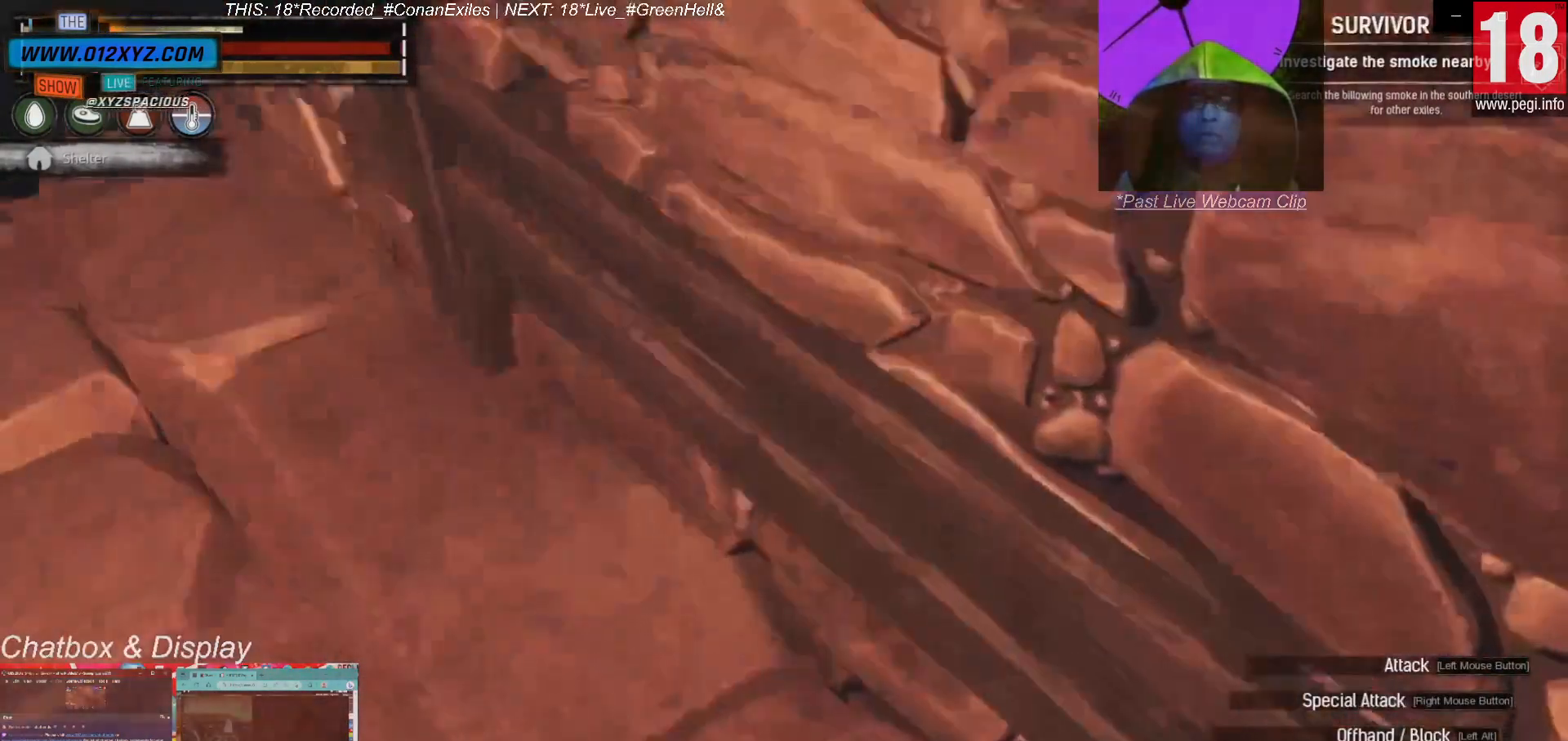
{"keys": ["d", "w"], "mouse": [], "events": [[167, "w", "down"]]}
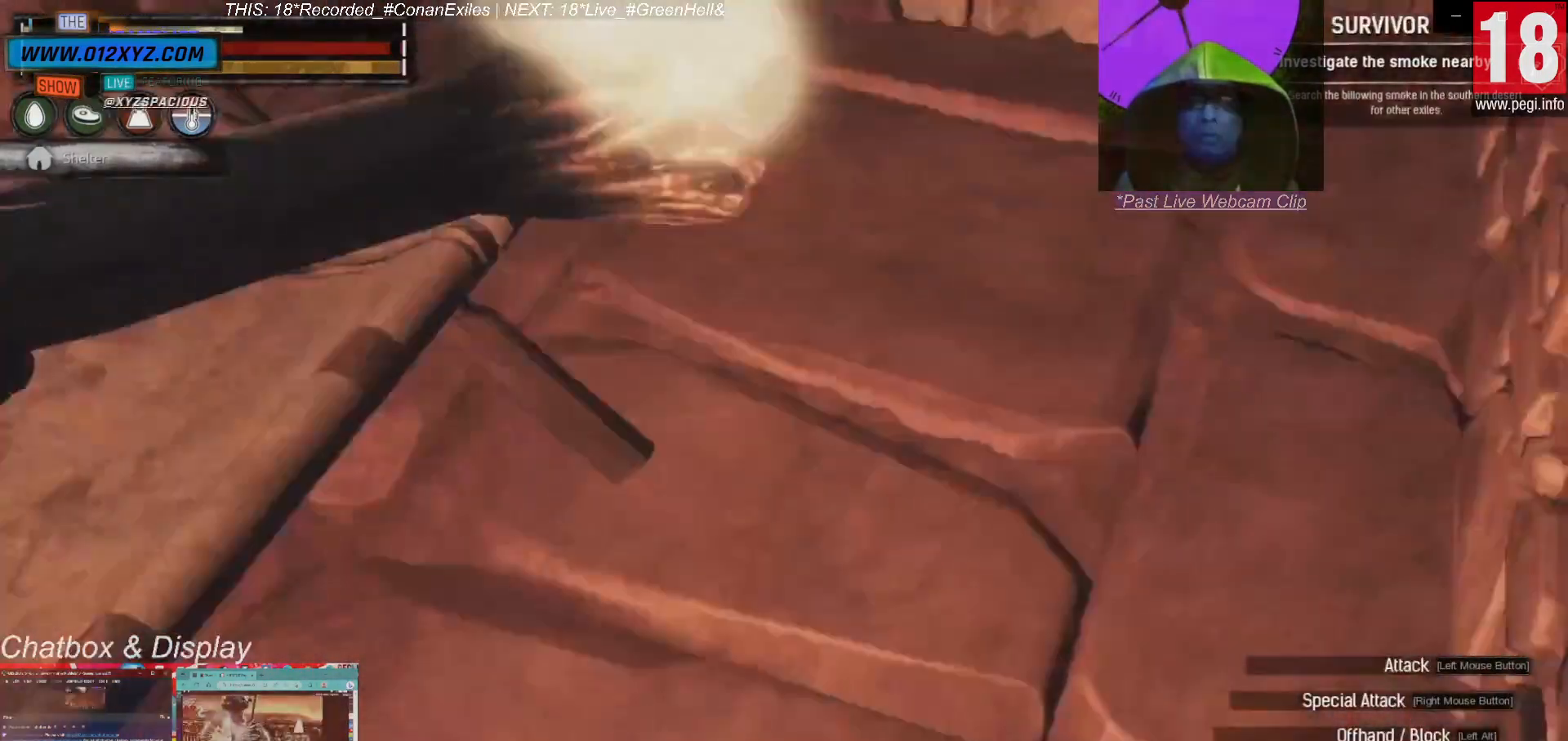
{"keys": [], "mouse": [], "events": [[200, "w", "up"], [333, "d", "up"]]}
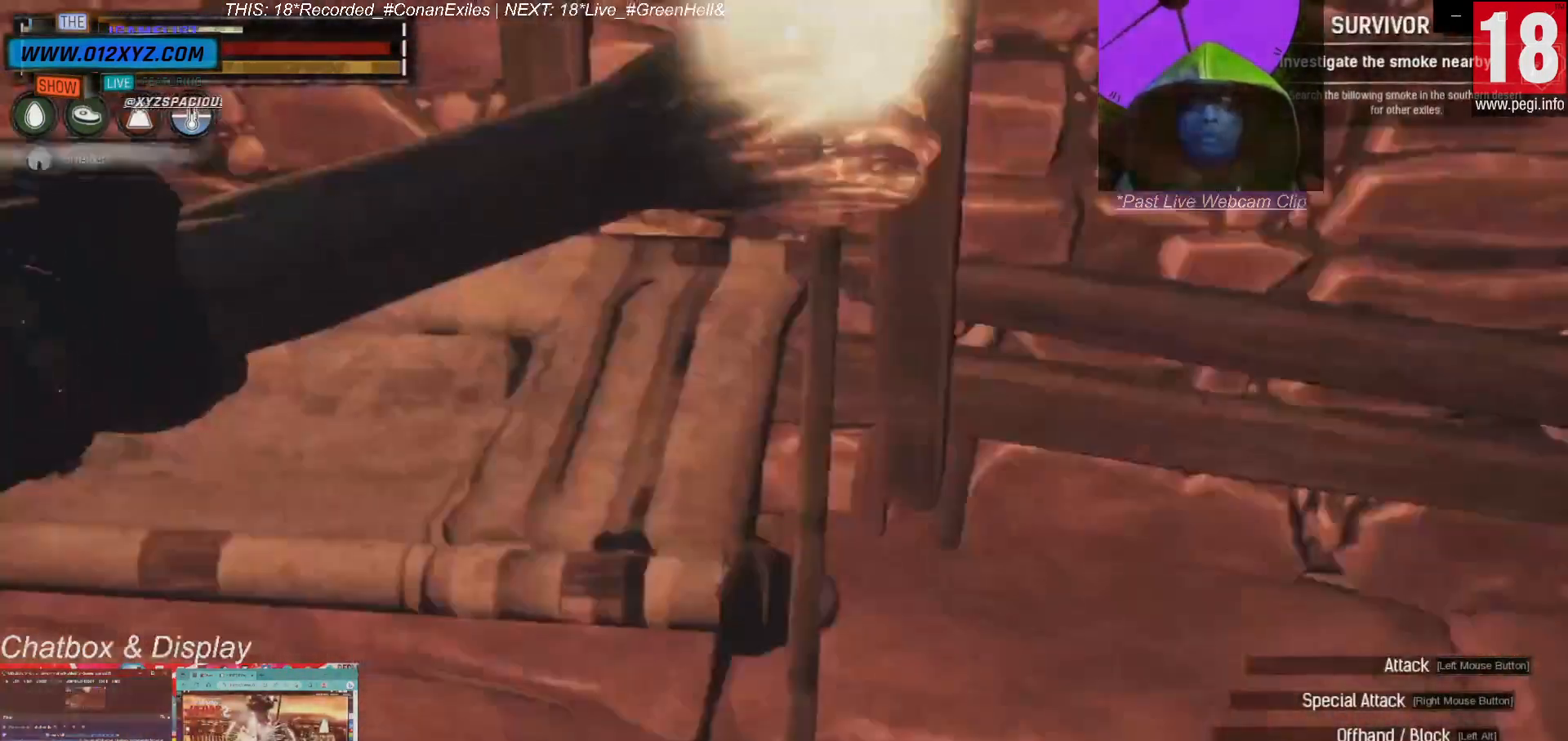
{"keys": [], "mouse": [], "events": []}
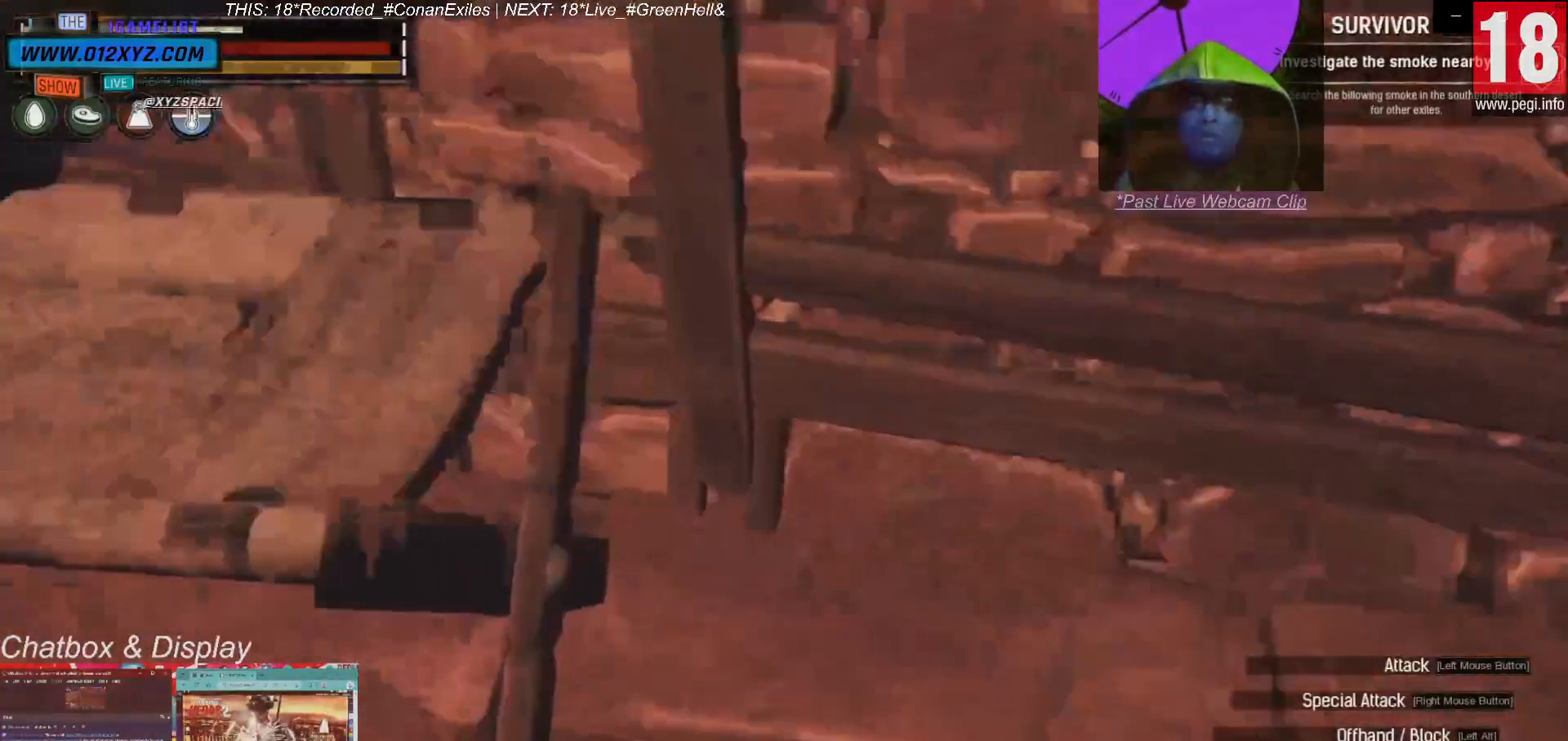
{"keys": [], "mouse": [], "events": []}
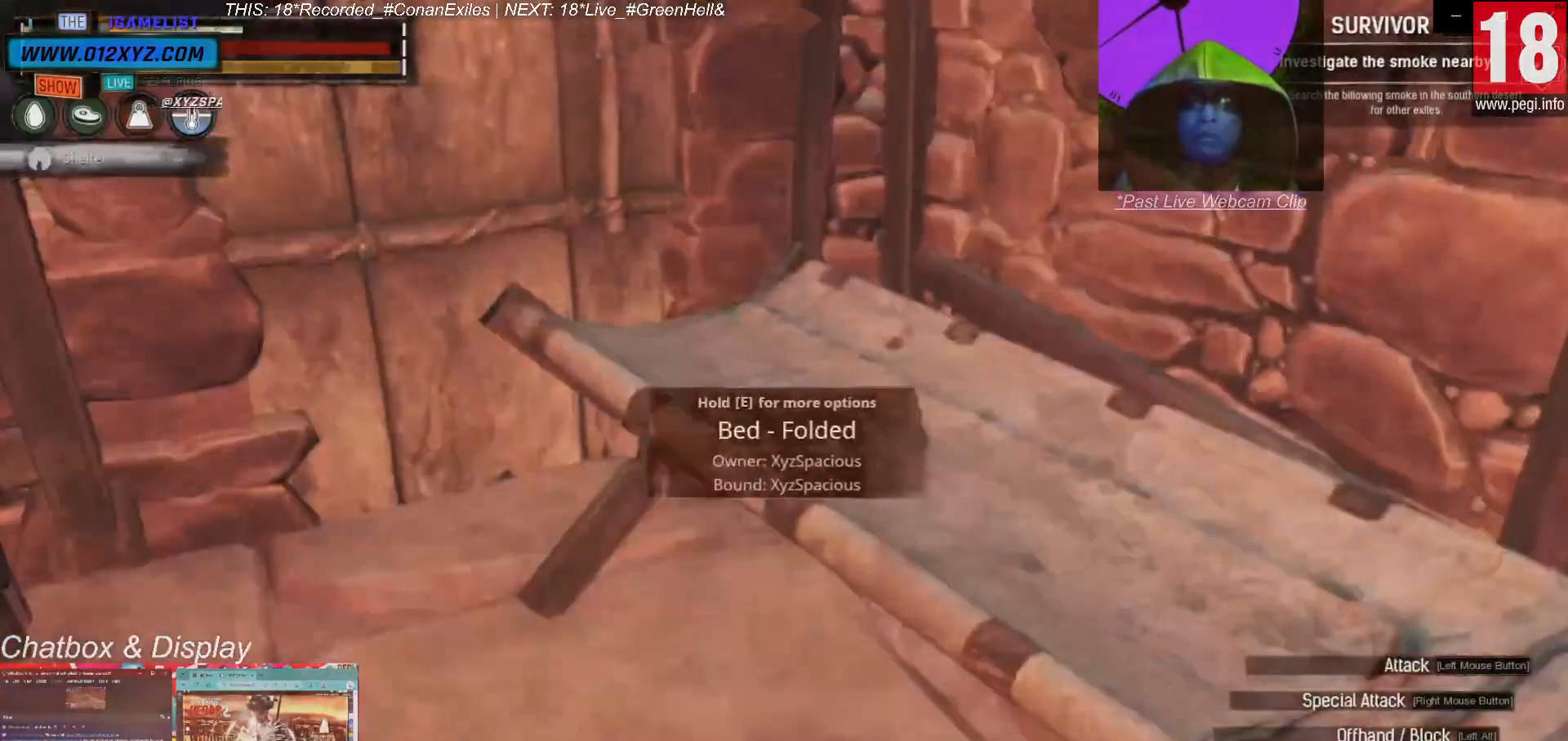
{"keys": [], "mouse": [], "events": [[400, "e", "down"], [433, "e", "up"]]}